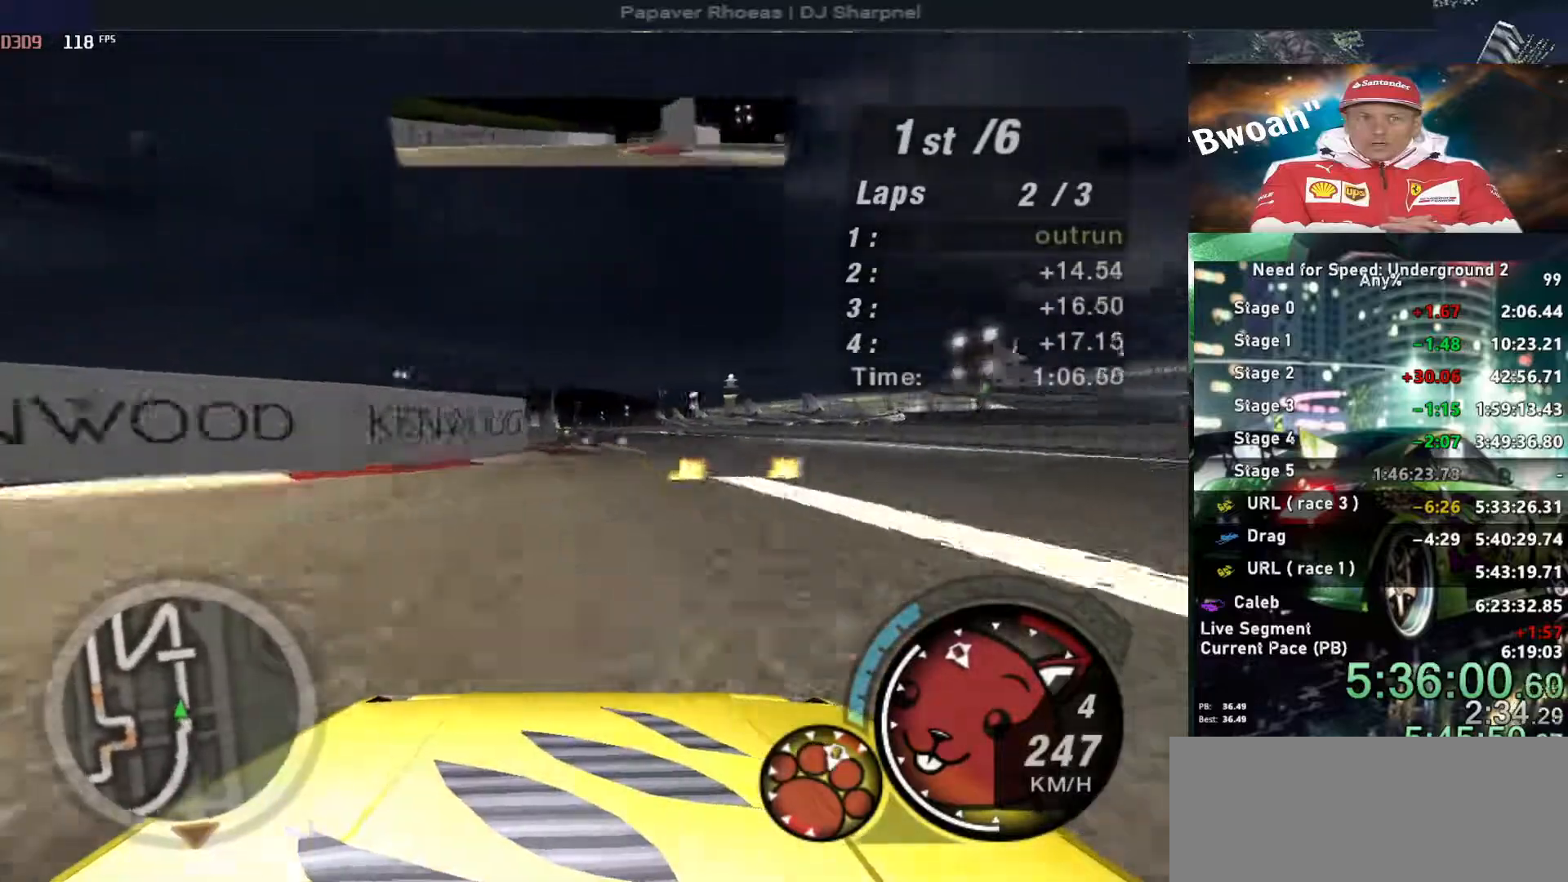
Gameplay with keyboard; each line is a JSON object with the keys held at the frame after it. "events" lists presses ("down") and releases ("up") of "alt", "ctrl", "down", "escape", "left", "r", "return", "right", "shift", "space", "super", "t", "tab", "u" and "up" between this image and that frame as [ms after this image, input, new state], when the widget could be followed in between. No other keys are recorded. Mouse input is not recorded.
{"keys": ["left", "up"], "events": [[66, "left", "down"], [150, "left", "up"], [233, "right", "down"], [333, "right", "up"], [466, "left", "down"]]}
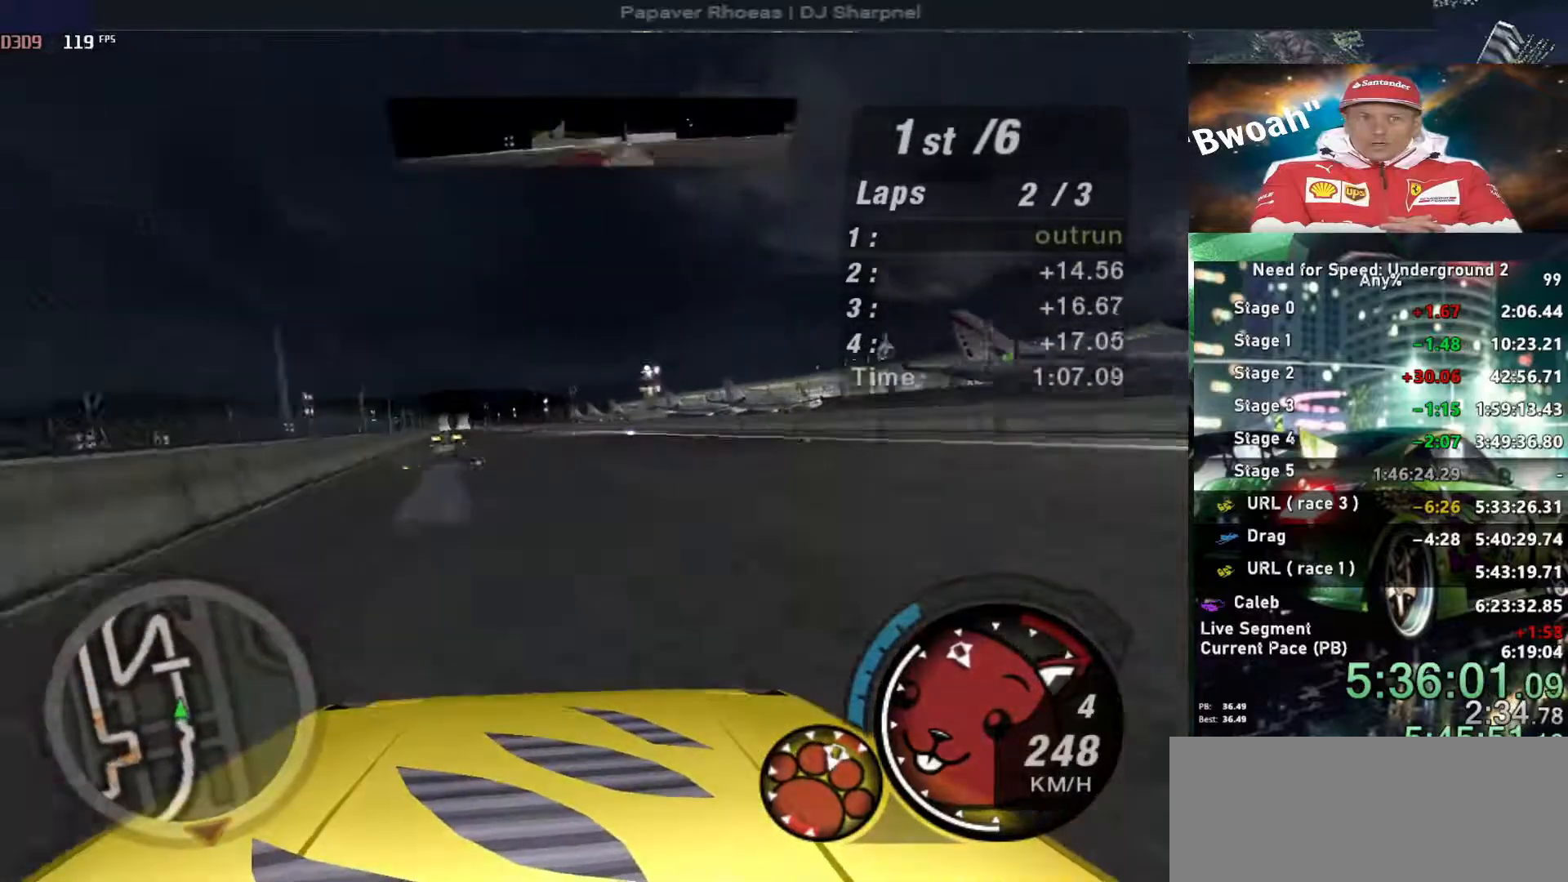
{"keys": ["left", "up"], "events": [[116, "left", "up"], [433, "left", "down"]]}
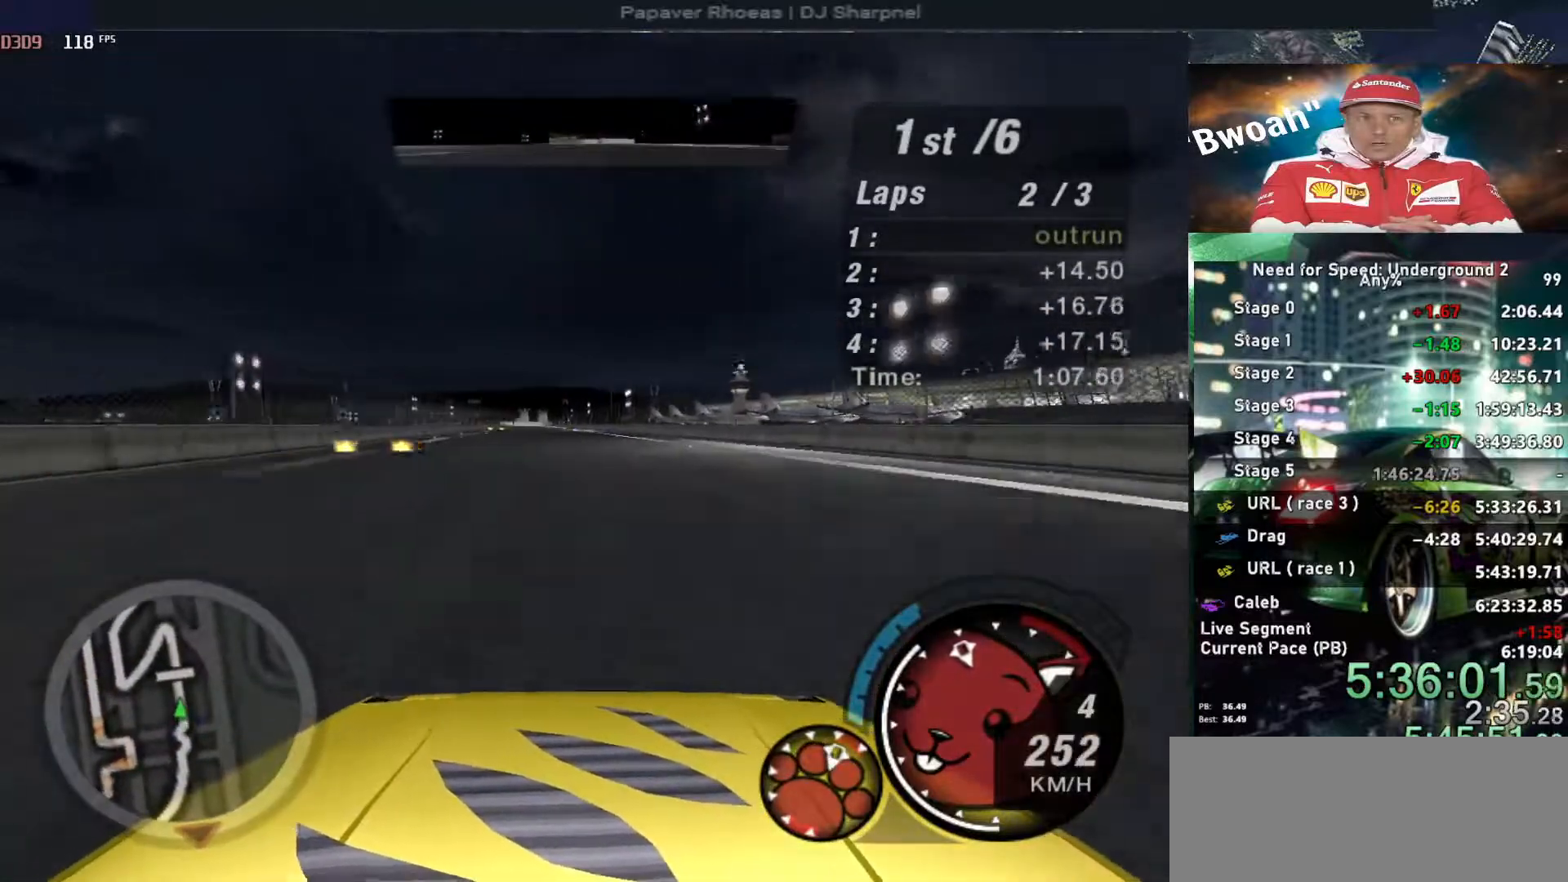
{"keys": ["left", "up"], "events": [[33, "left", "up"], [500, "left", "down"]]}
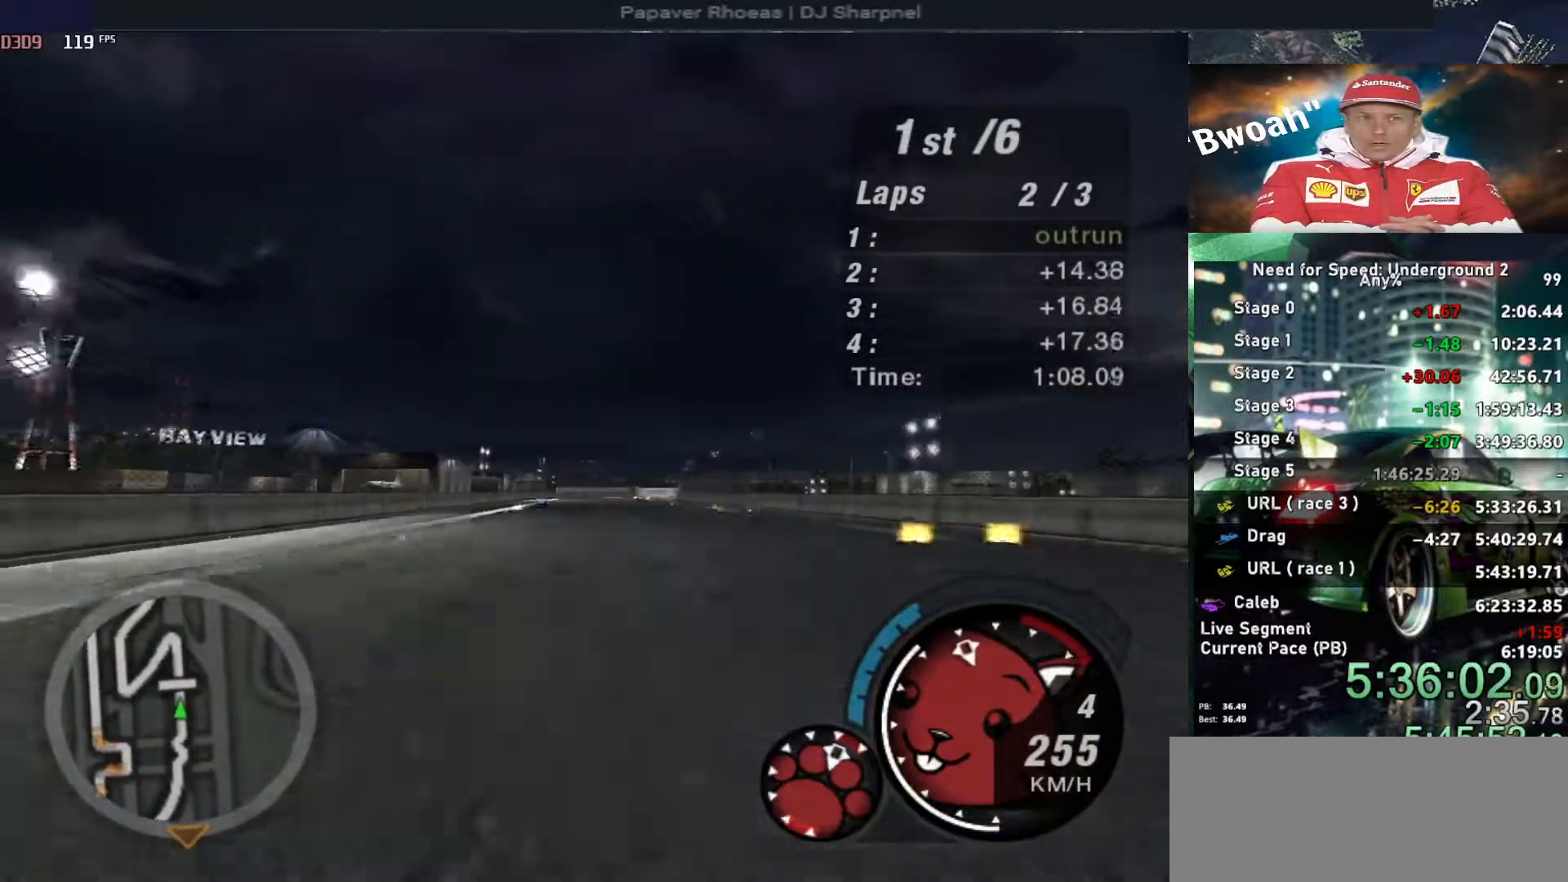
{"keys": ["up"], "events": [[50, "left", "up"]]}
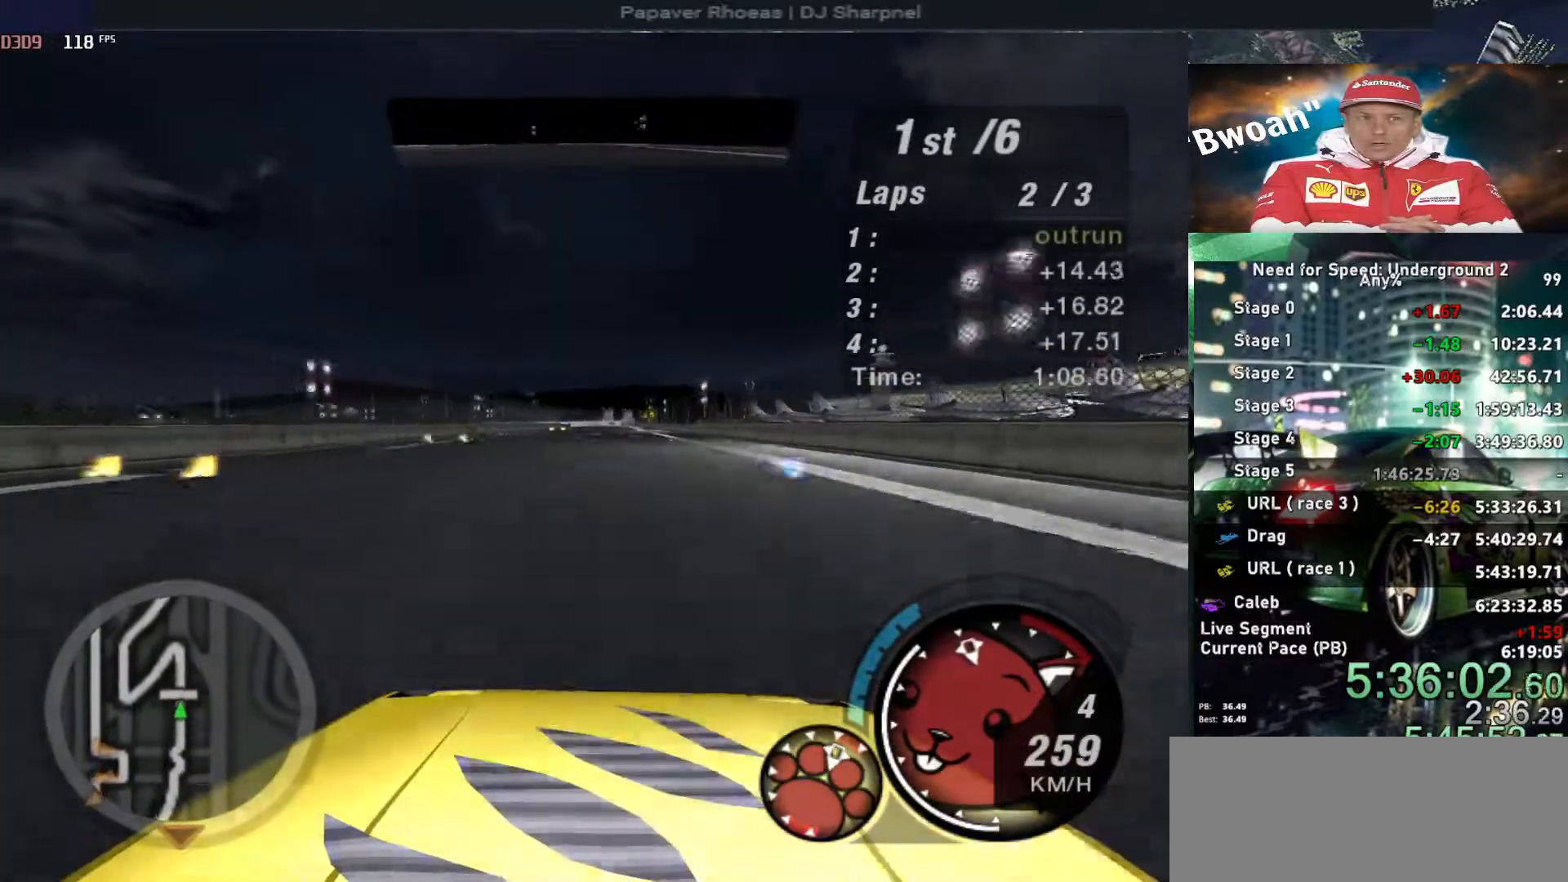
{"keys": ["up"], "events": []}
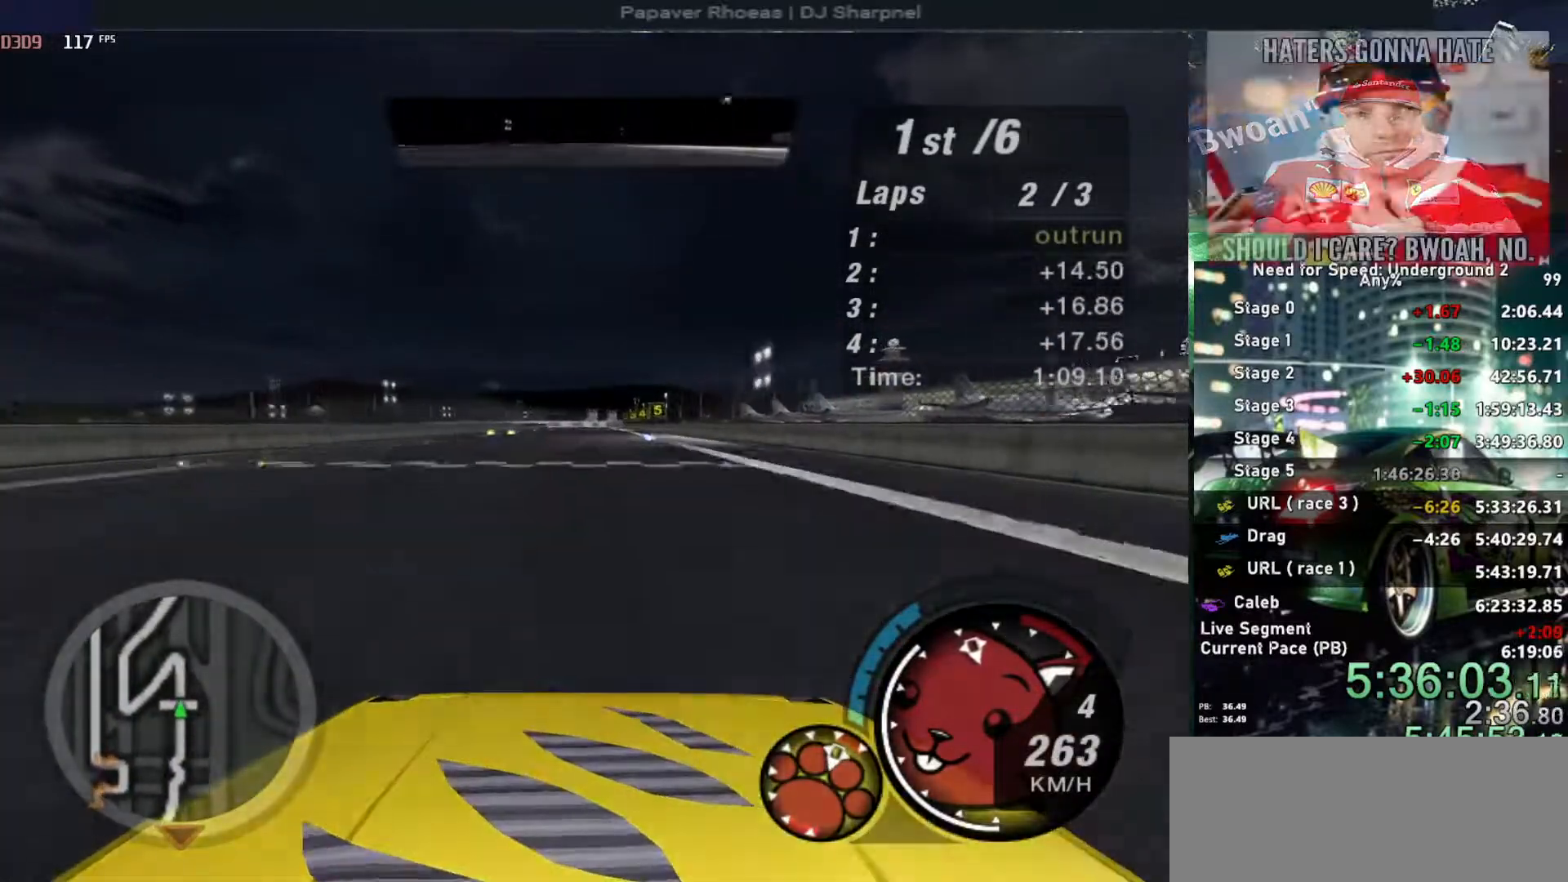
{"keys": ["up"], "events": []}
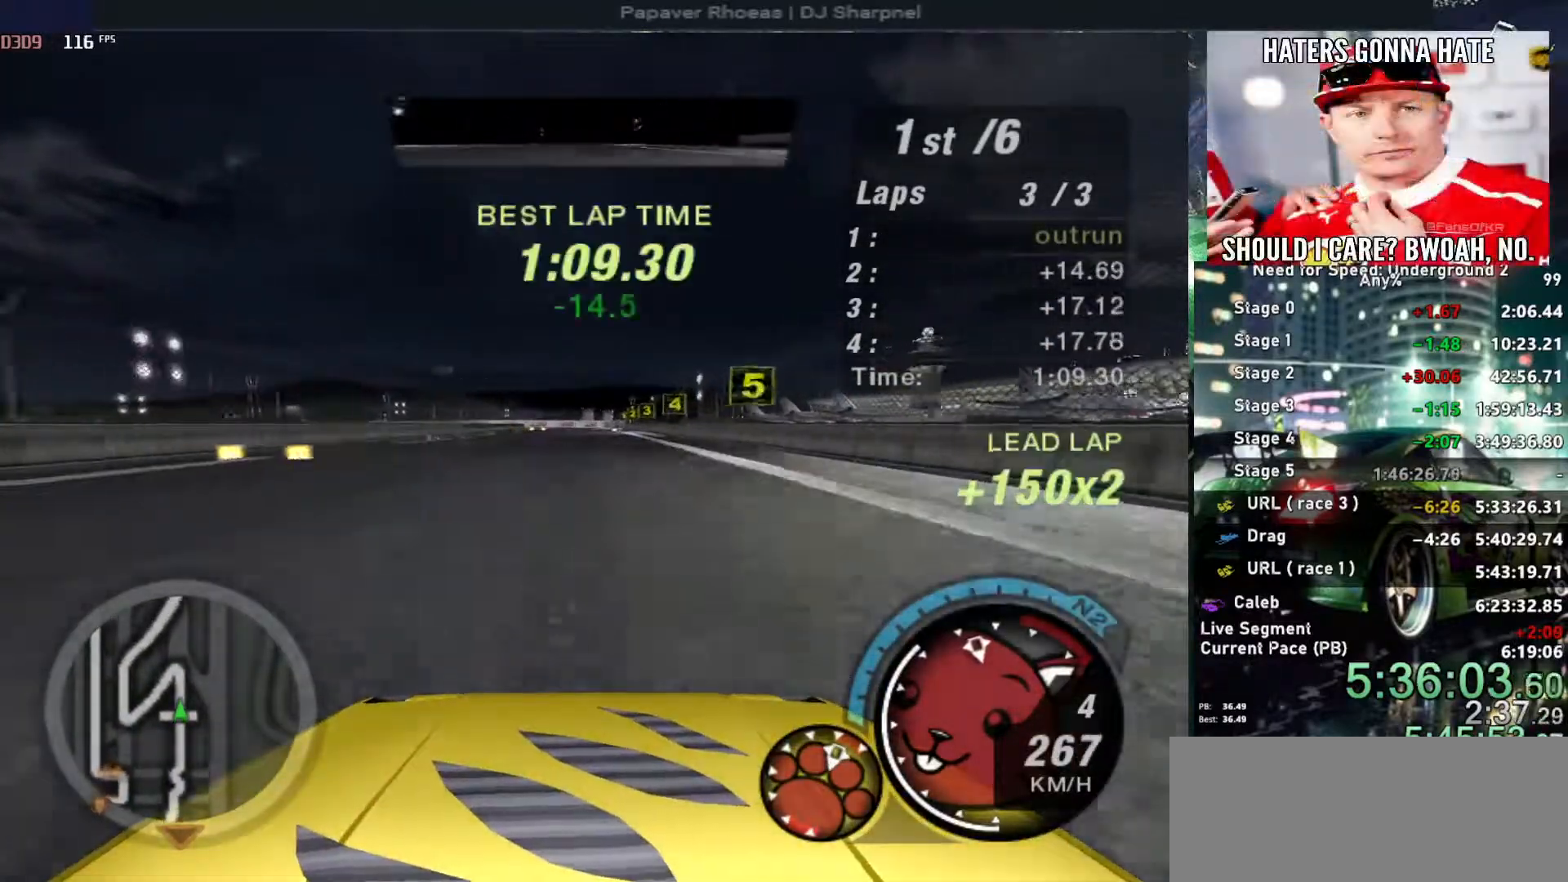
{"keys": ["up"], "events": []}
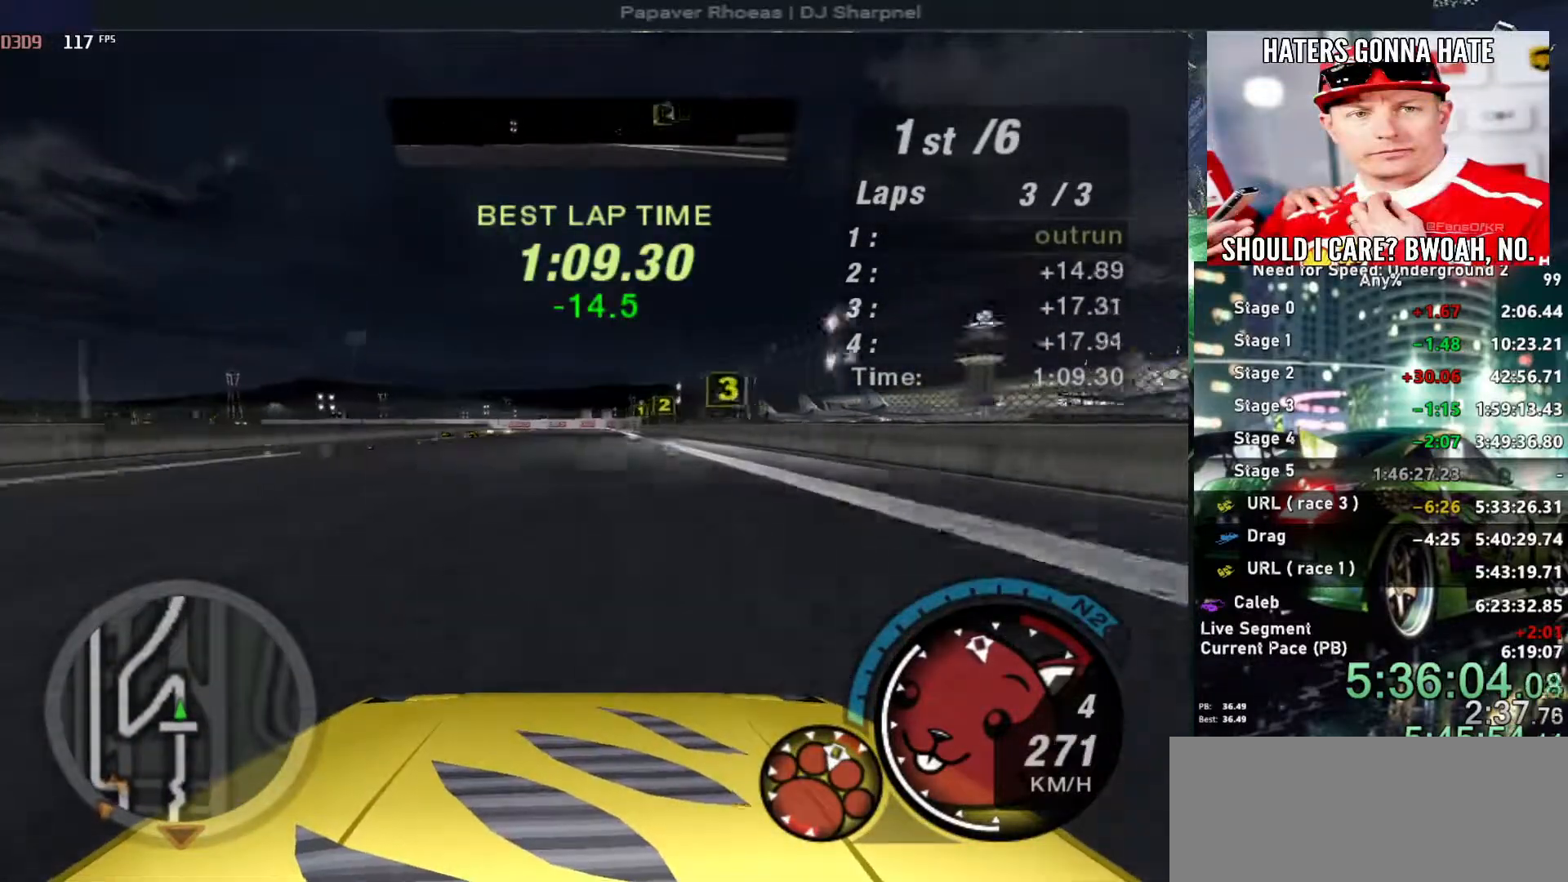
{"keys": ["up"], "events": [[300, "right", "down"], [400, "right", "up"]]}
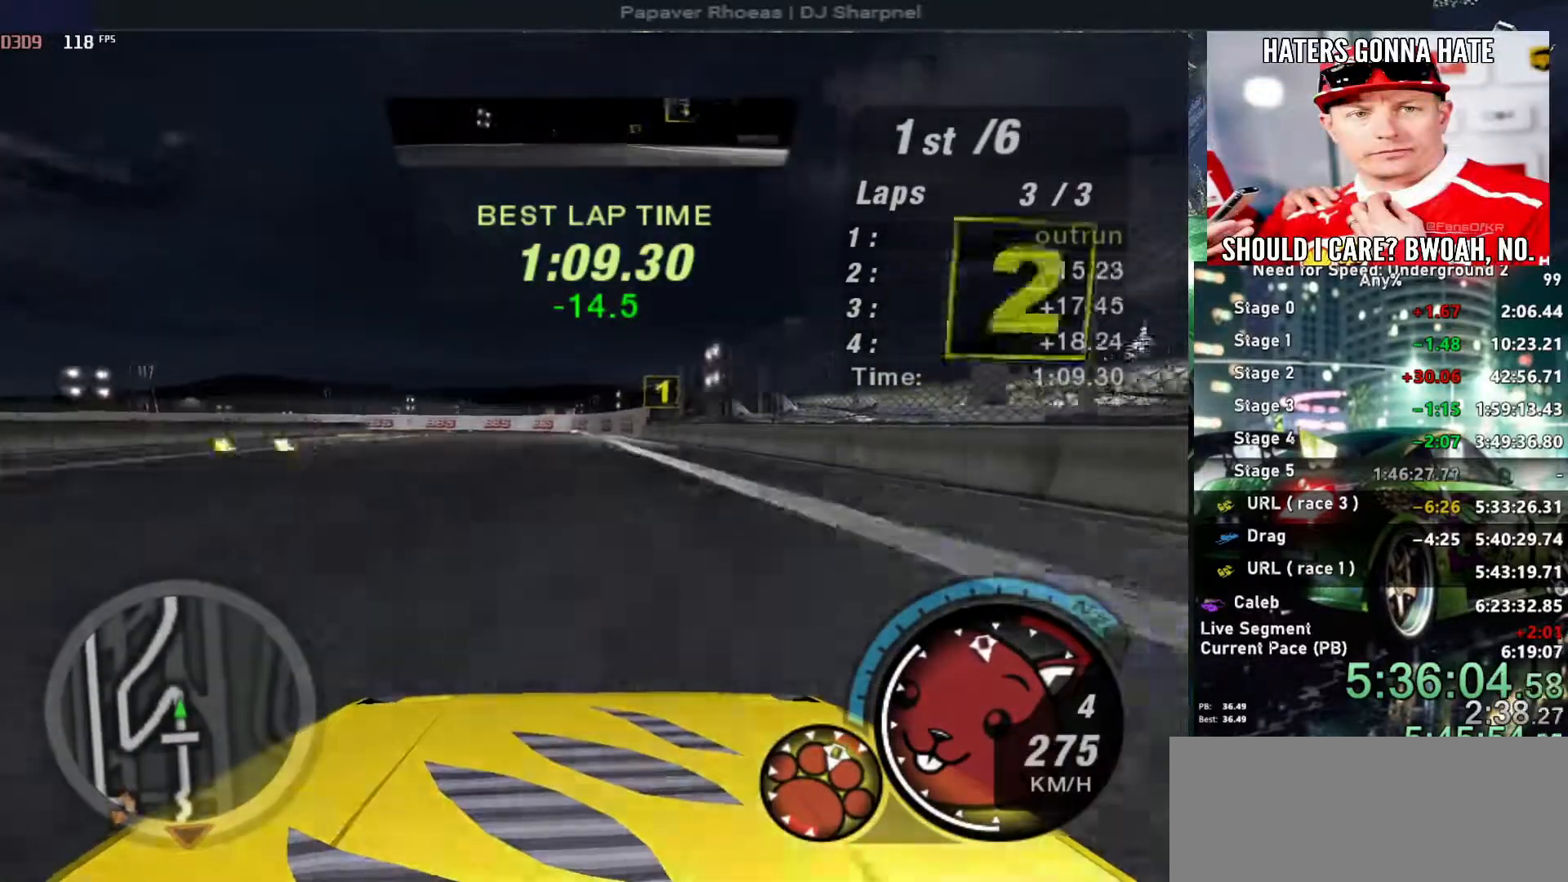
{"keys": ["left", "up"], "events": [[466, "left", "down"]]}
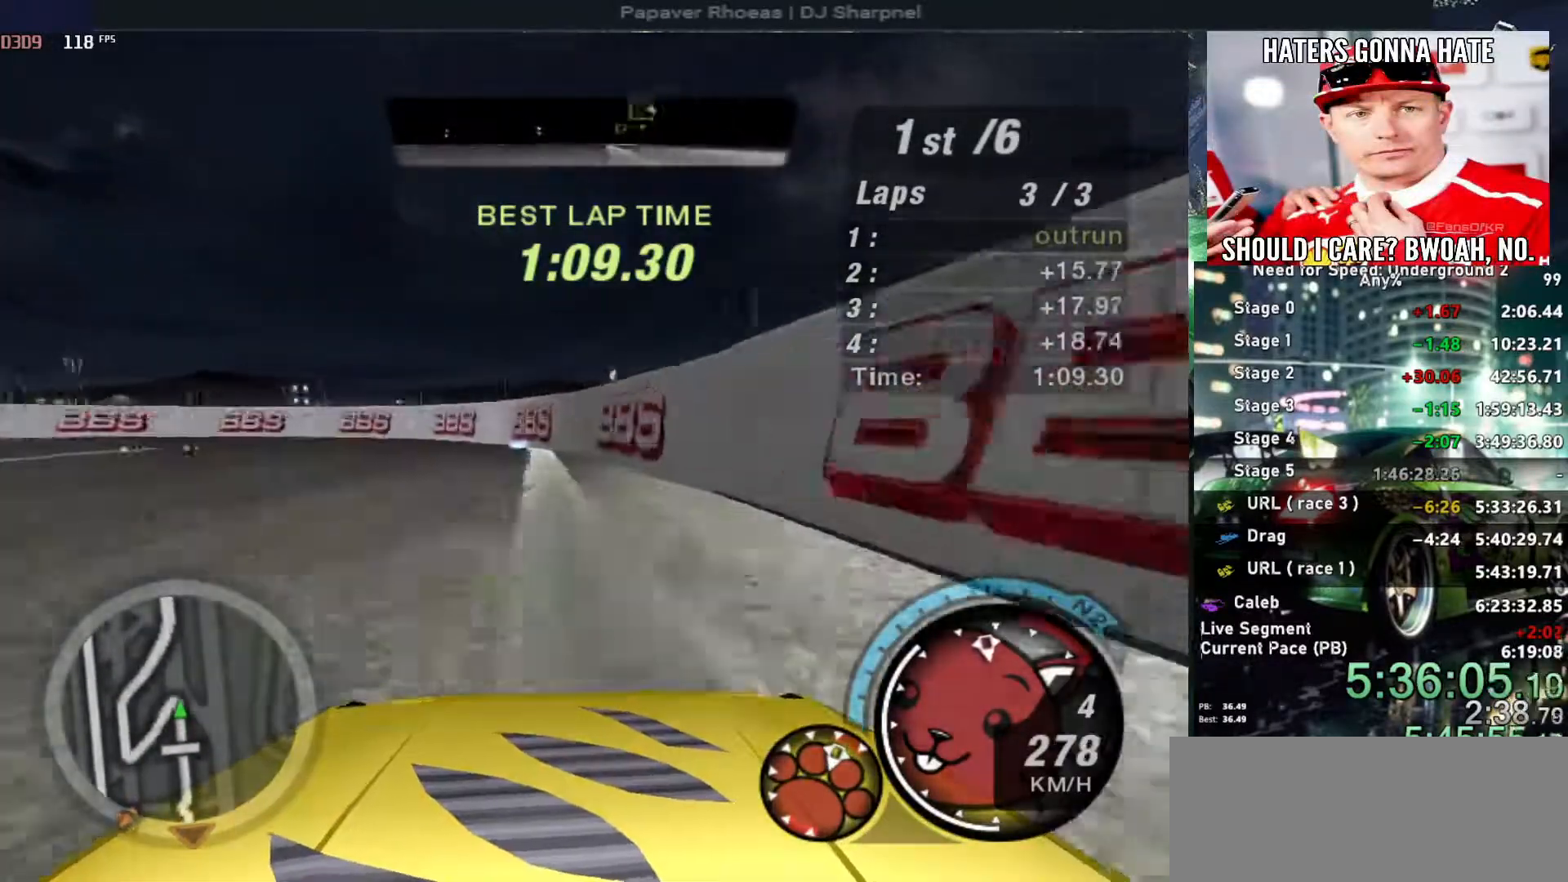
{"keys": ["left", "up"], "events": [[333, "ctrl", "down"], [416, "ctrl", "up"]]}
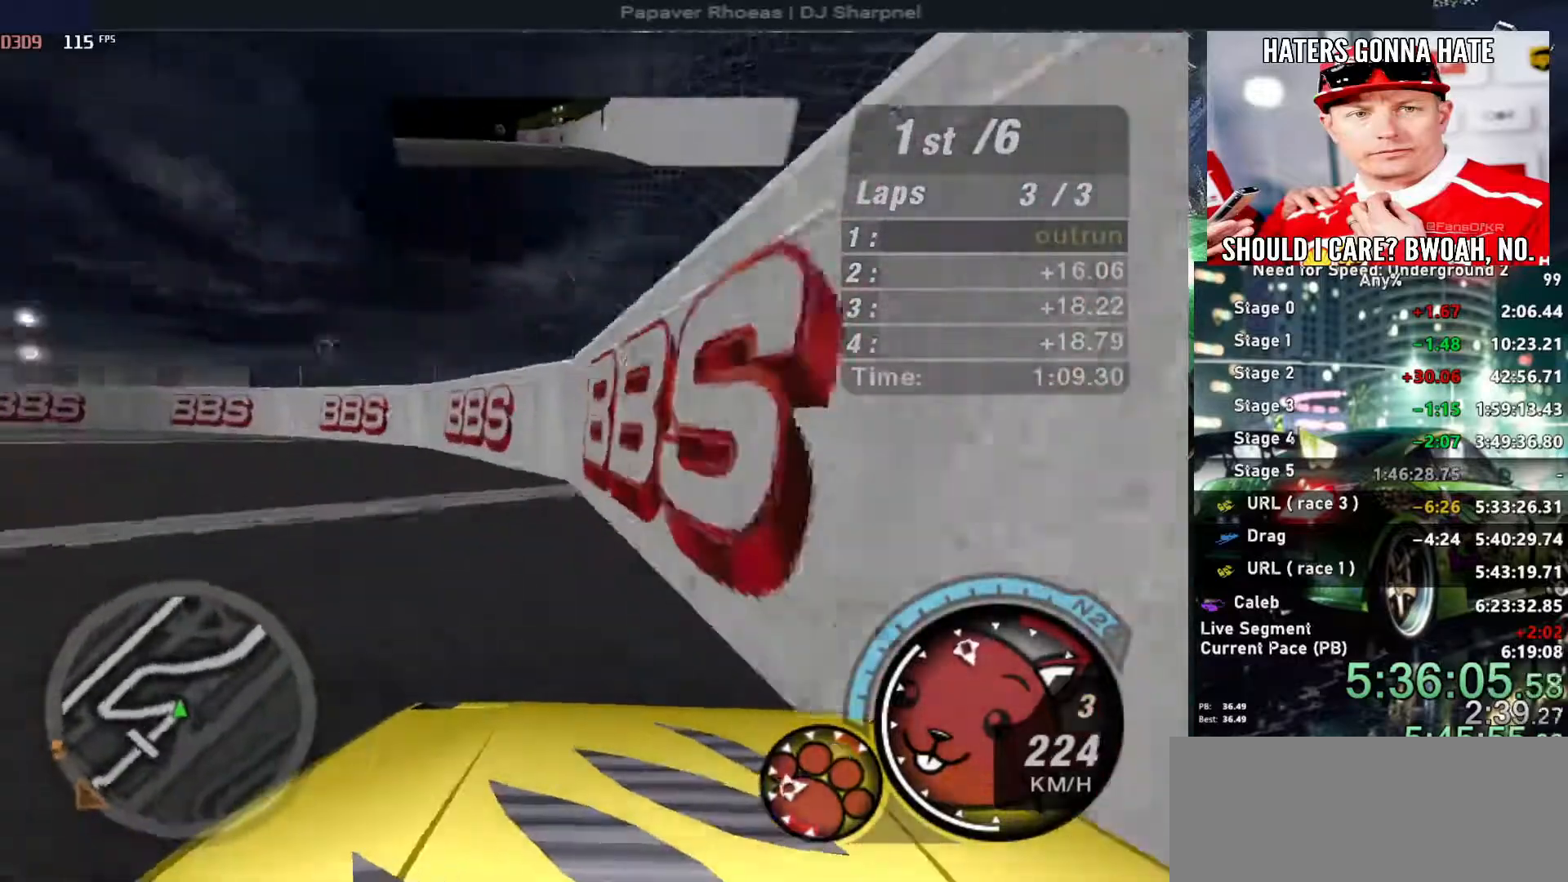
{"keys": ["left", "up"], "events": []}
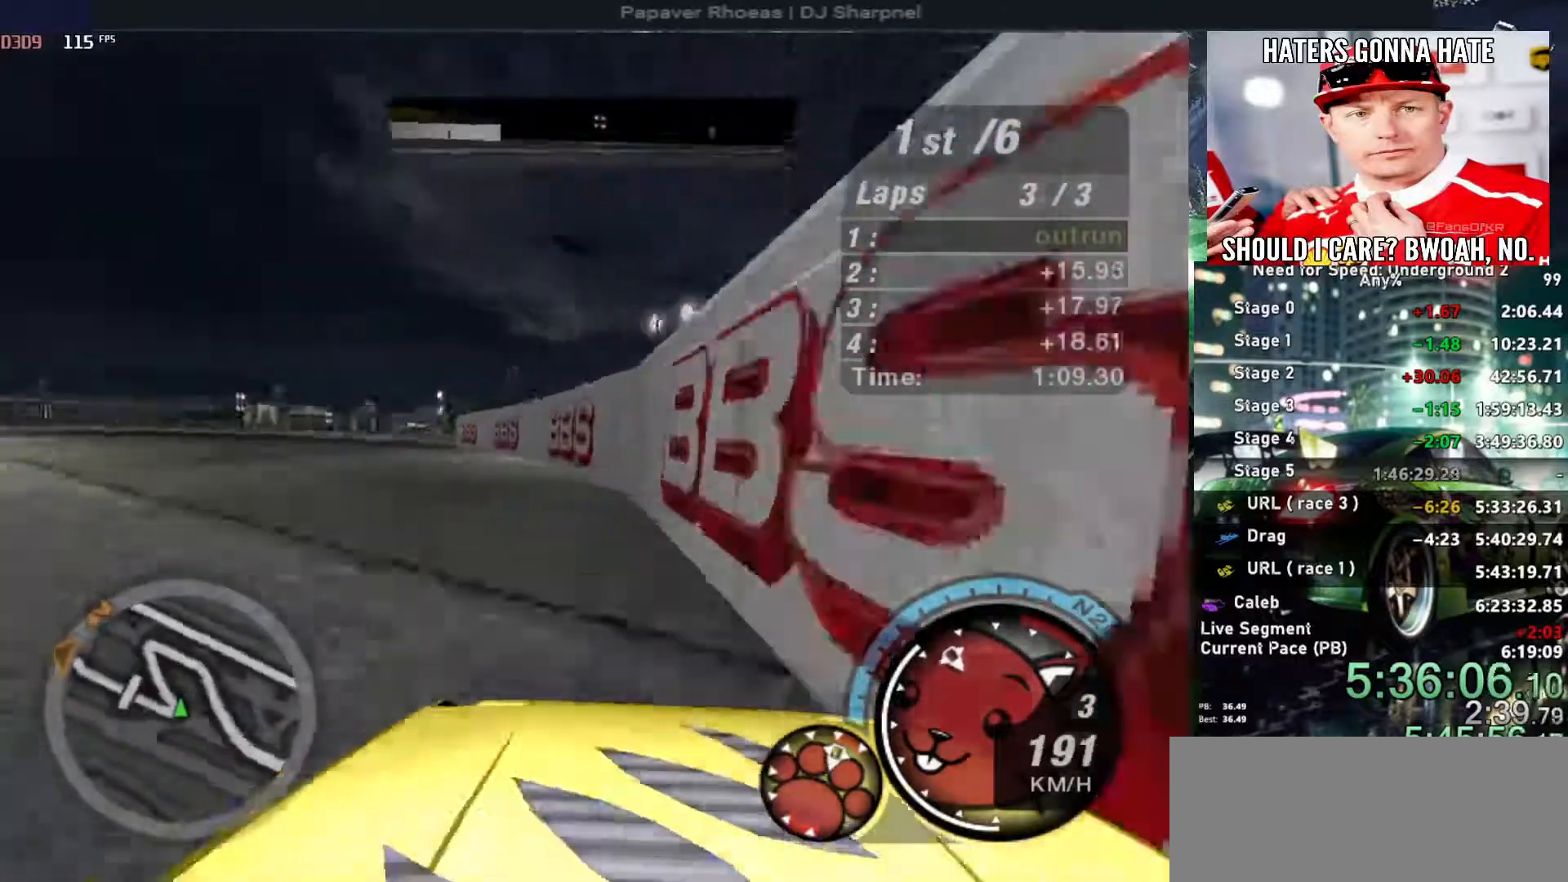
{"keys": ["up"], "events": [[183, "left", "up"]]}
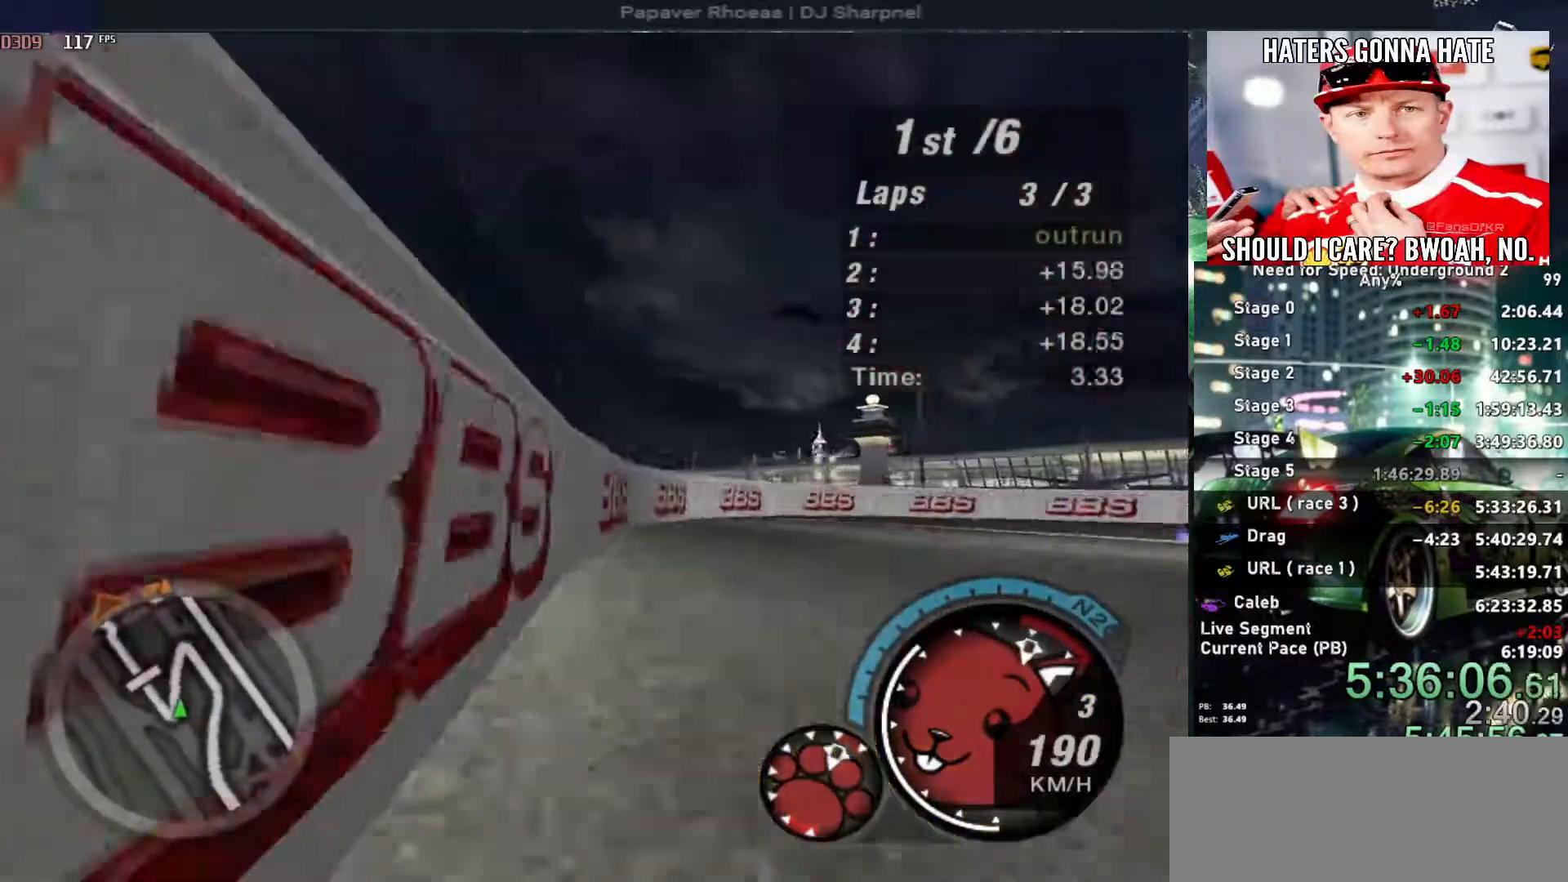
{"keys": ["left", "up"], "events": [[100, "left", "down"], [183, "left", "up"], [483, "left", "down"]]}
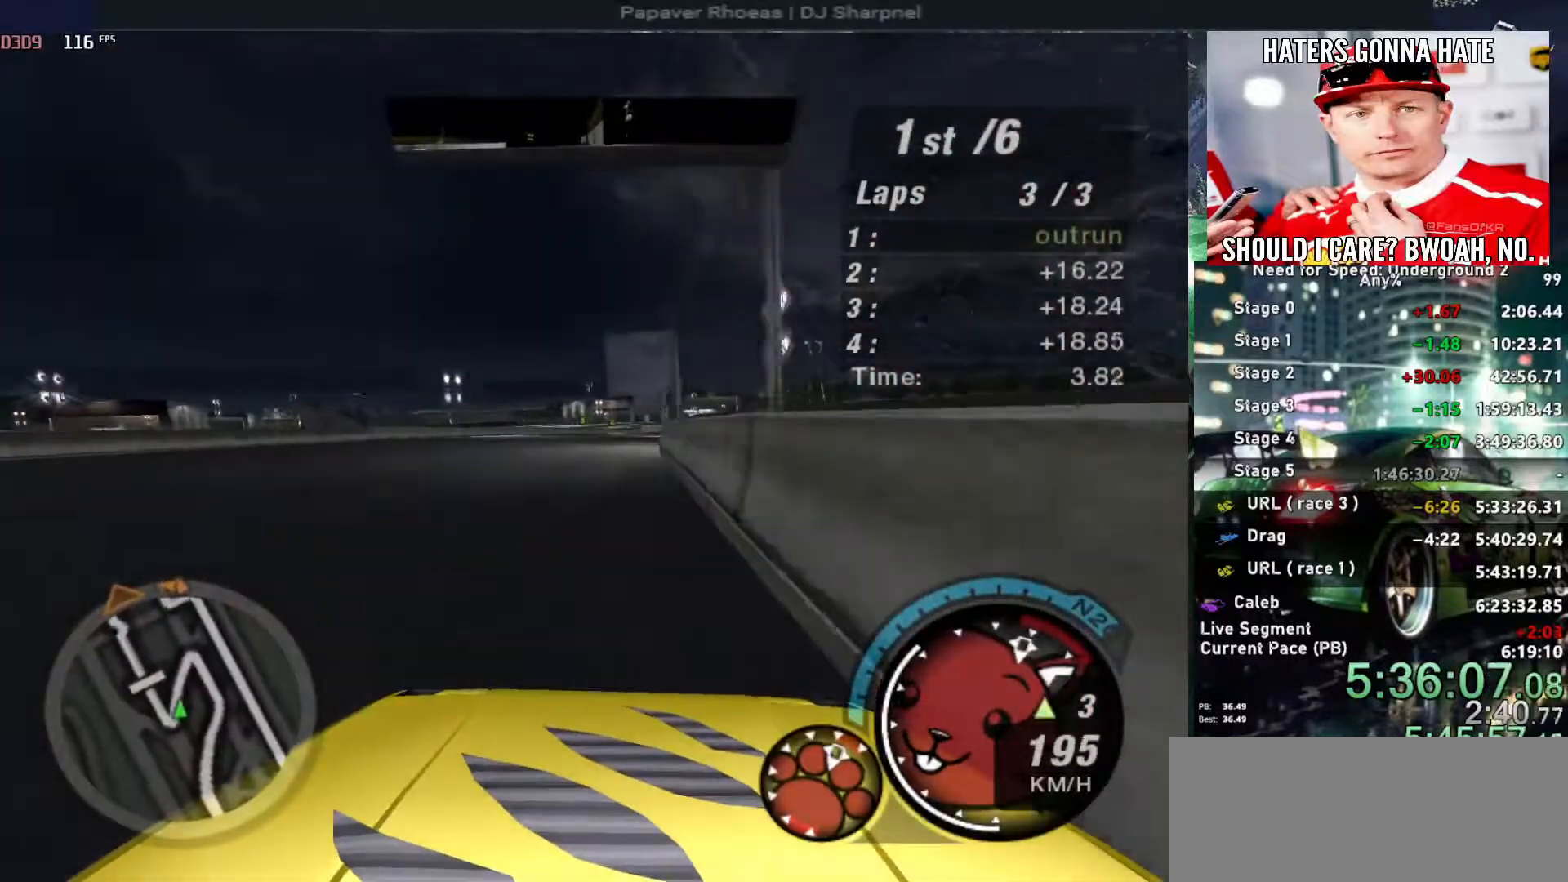
{"keys": ["up"], "events": [[66, "left", "up"]]}
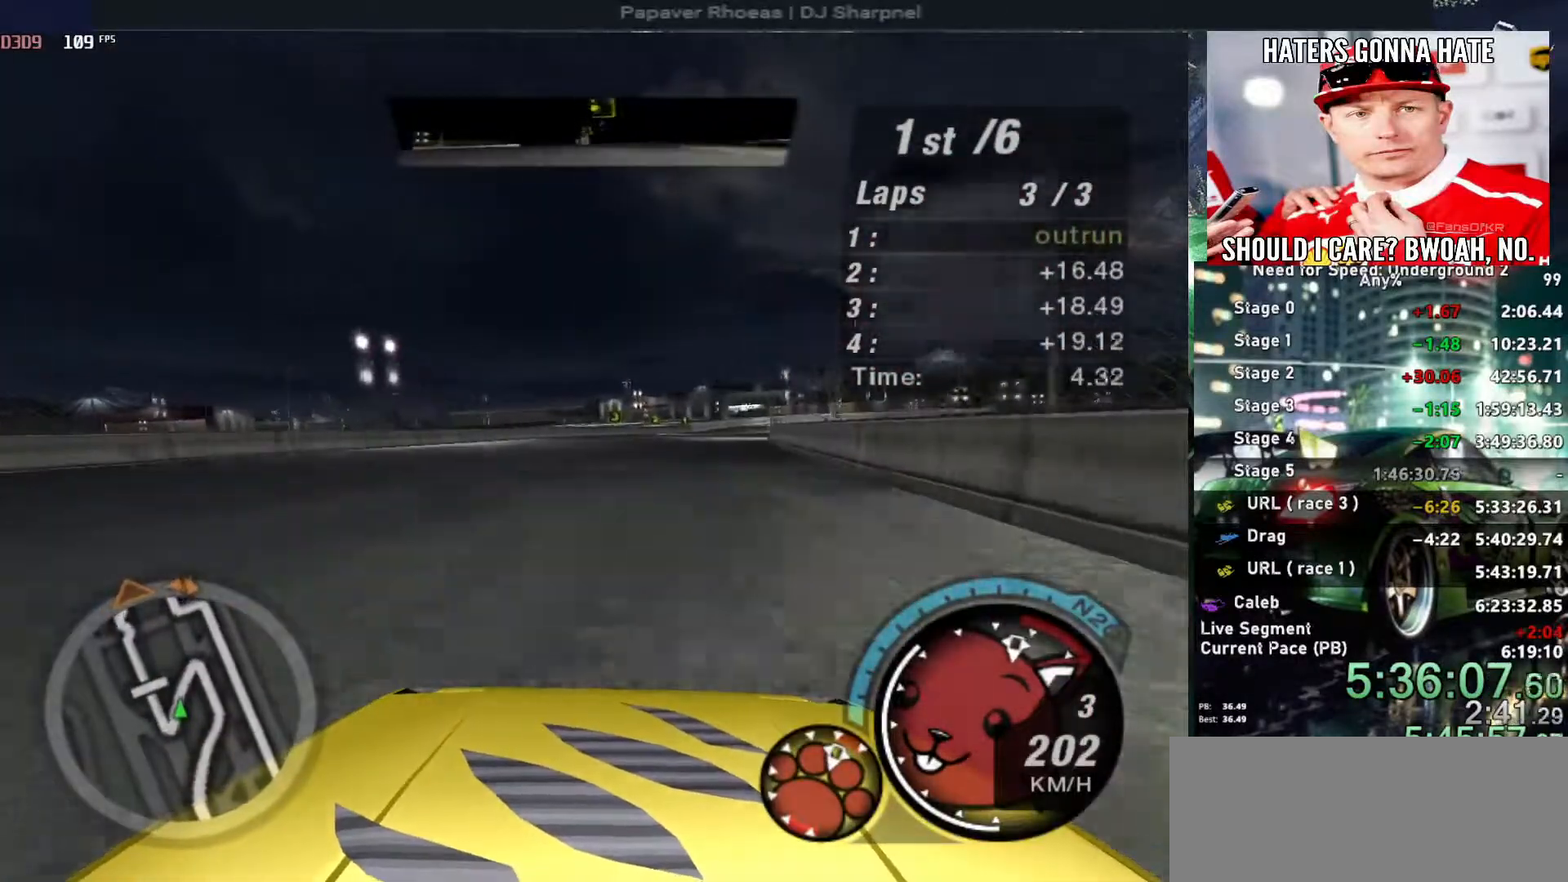
{"keys": ["right", "up"], "events": [[450, "right", "down"]]}
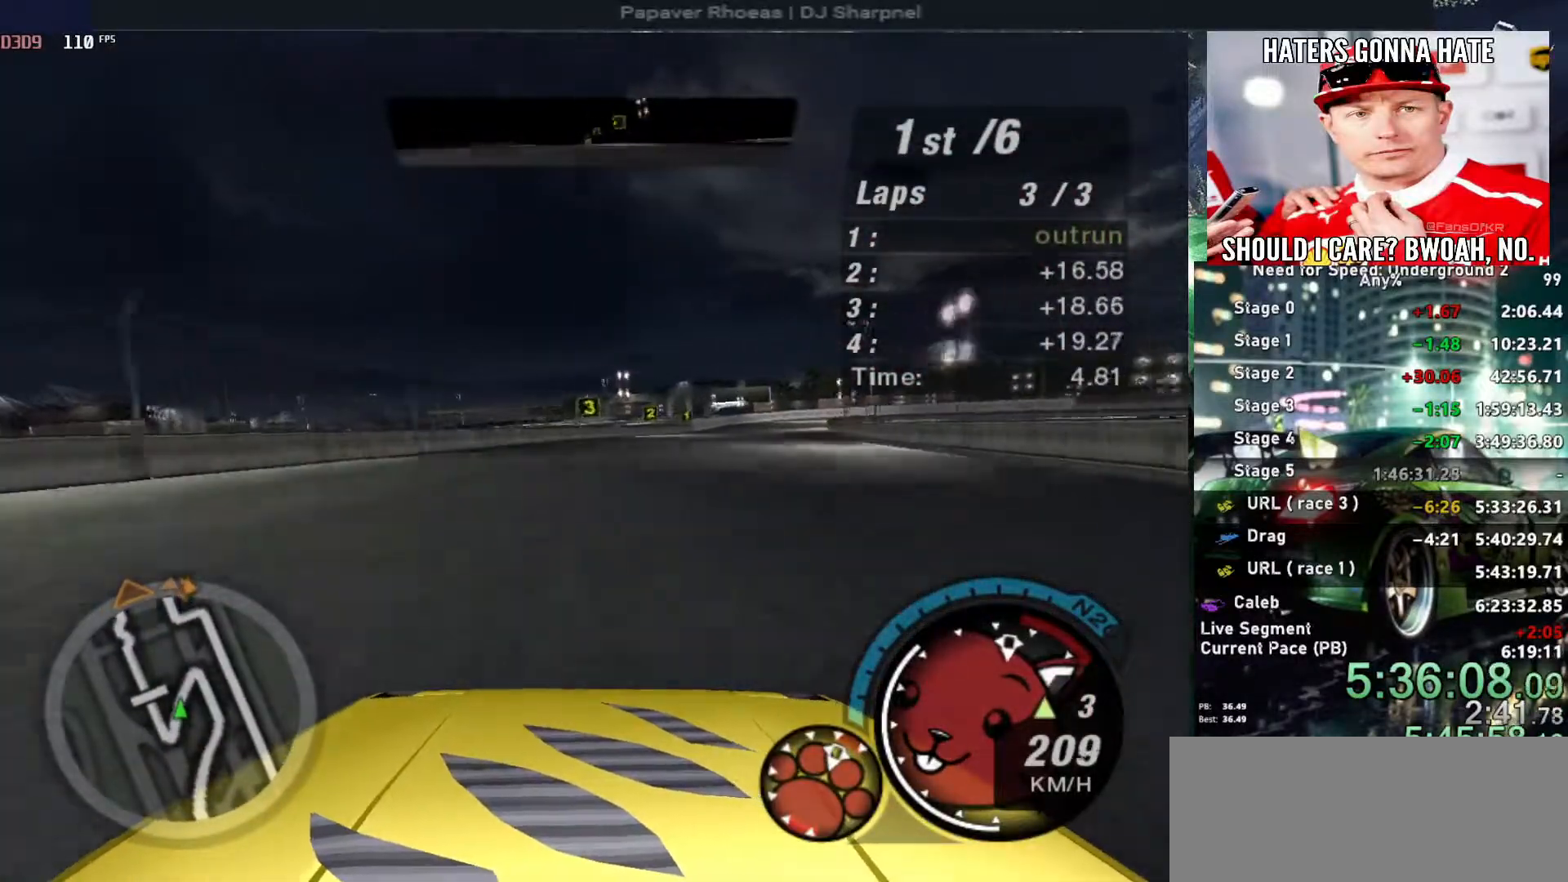
{"keys": ["right", "up"], "events": [[100, "right", "up"], [483, "right", "down"]]}
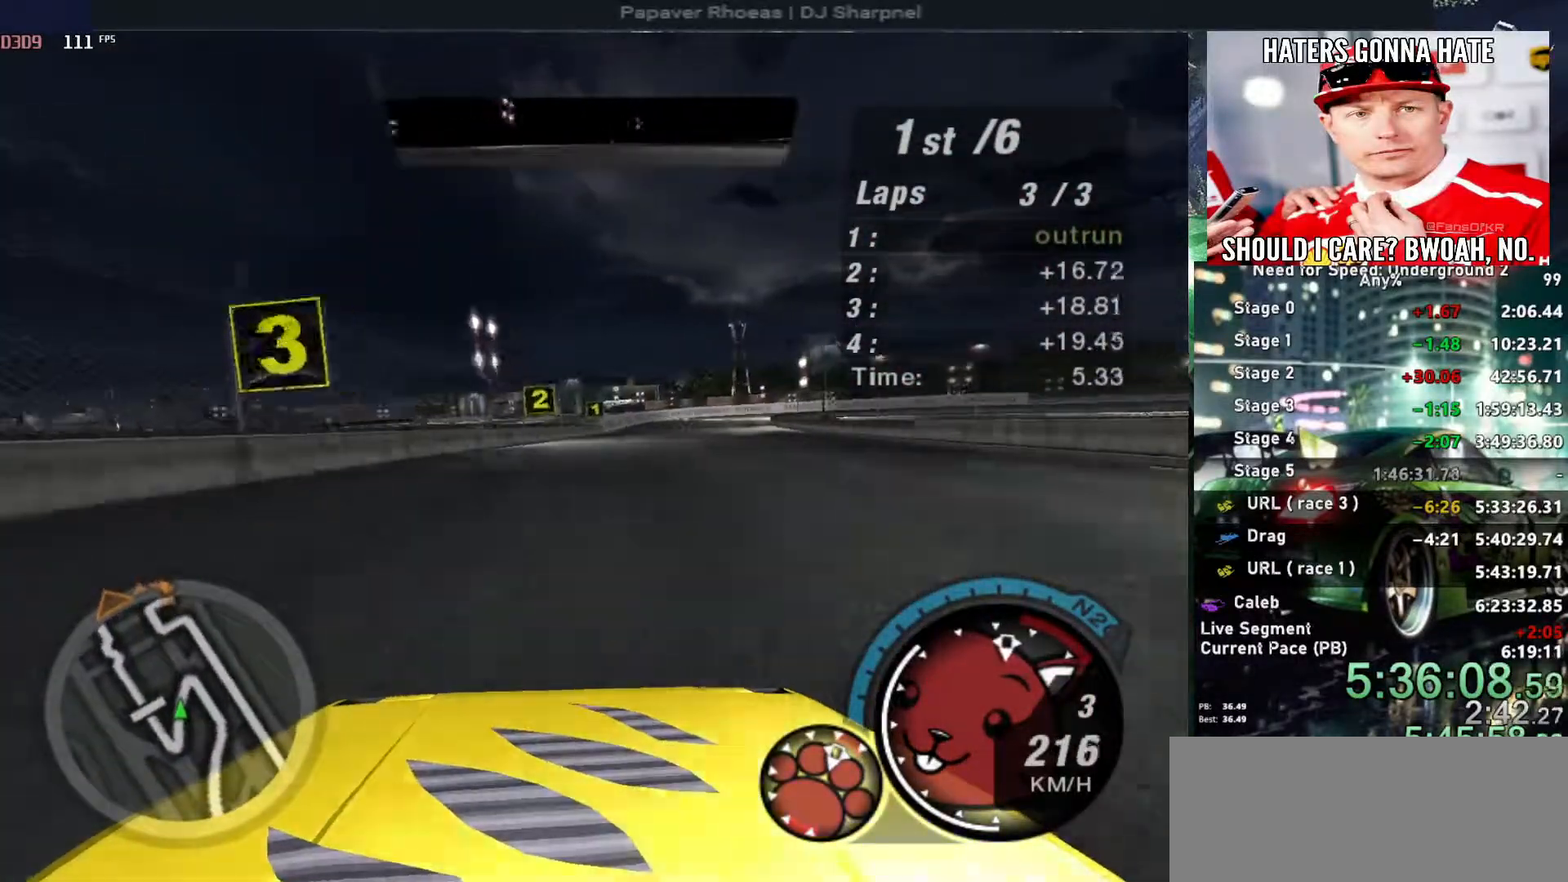
{"keys": ["up"], "events": [[66, "right", "up"]]}
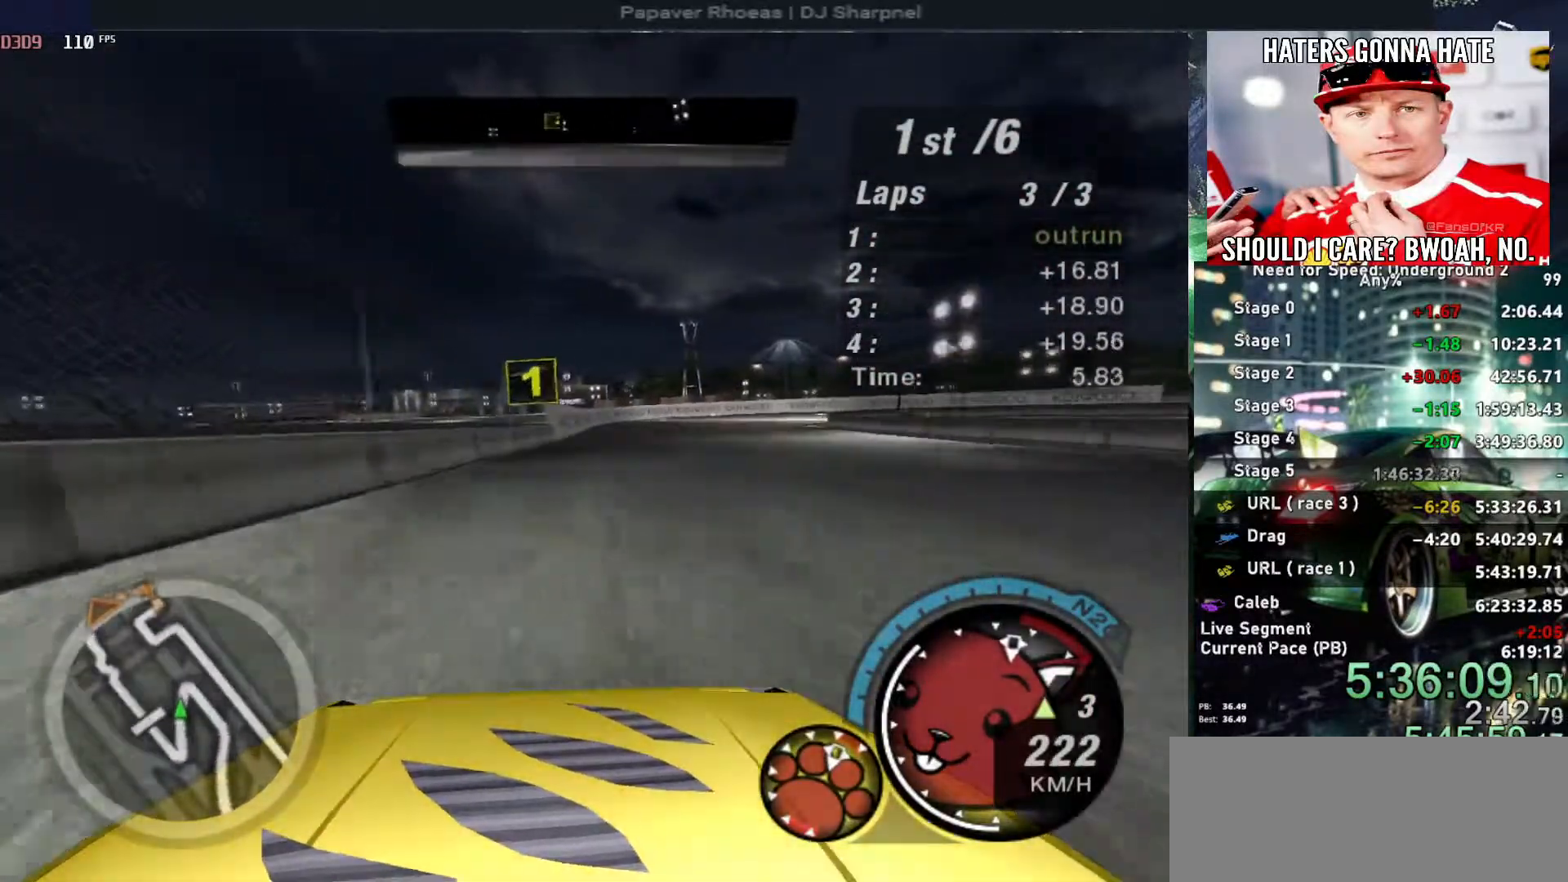
{"keys": ["up"], "events": [[133, "right", "down"], [266, "right", "up"]]}
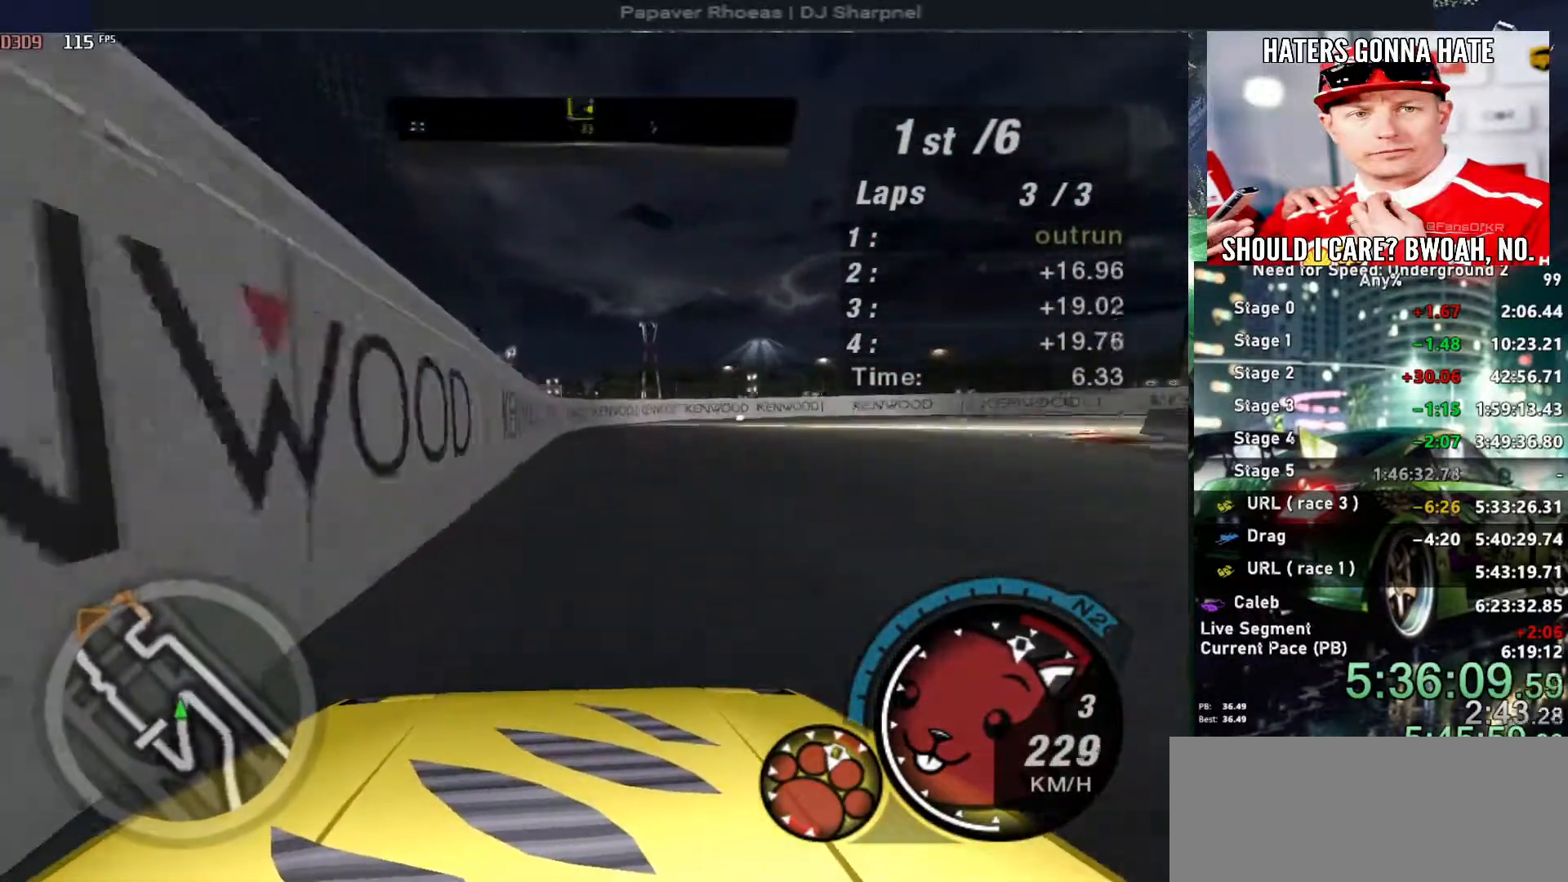
{"keys": ["right", "up"], "events": [[283, "right", "down"]]}
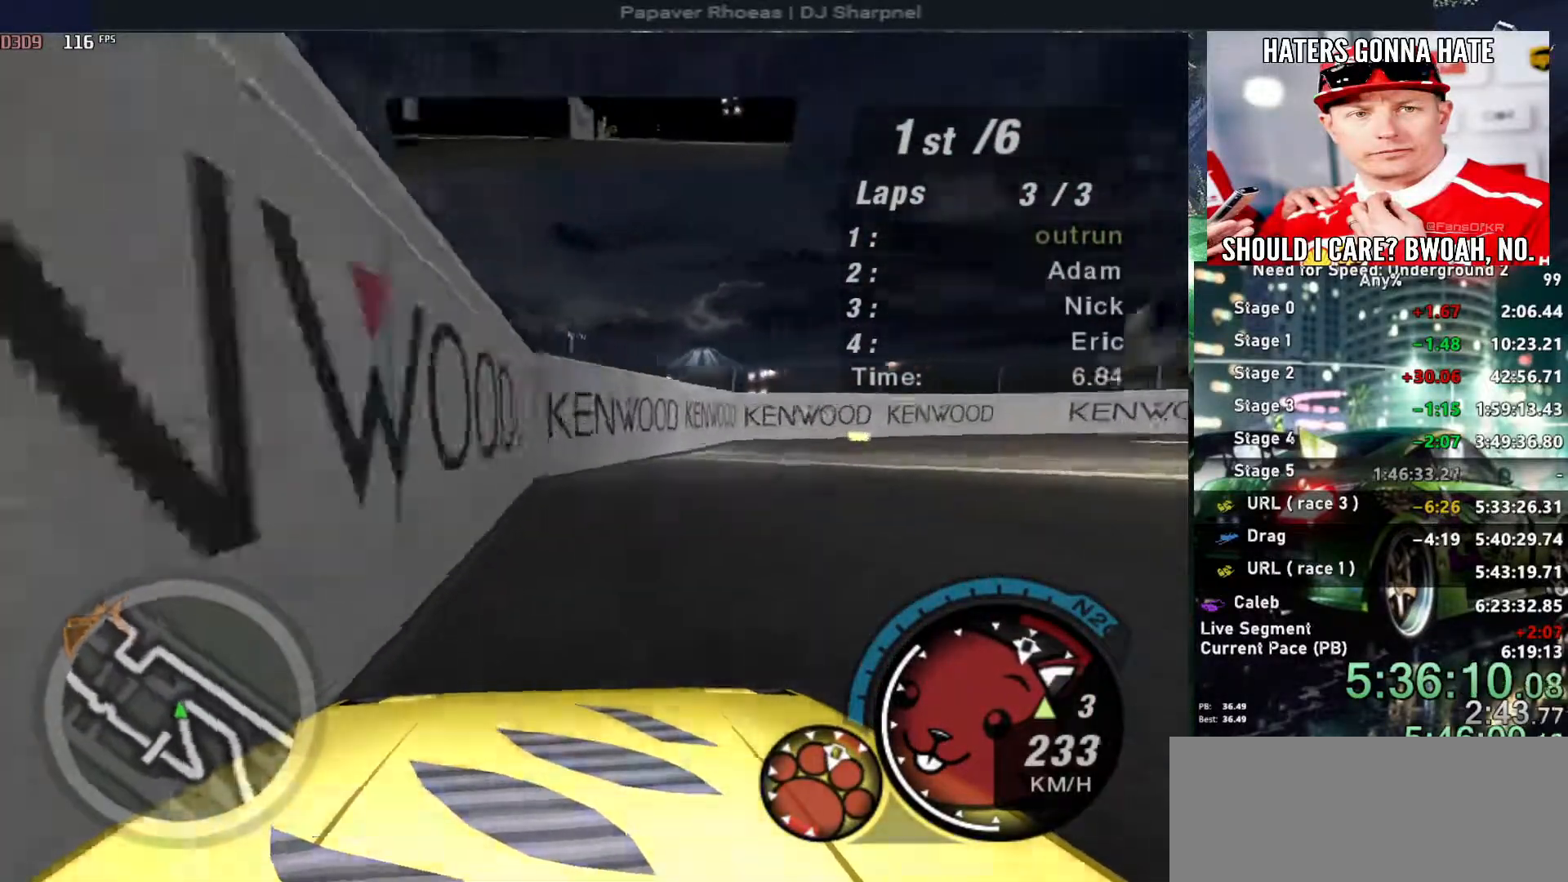
{"keys": ["up"], "events": [[450, "right", "up"]]}
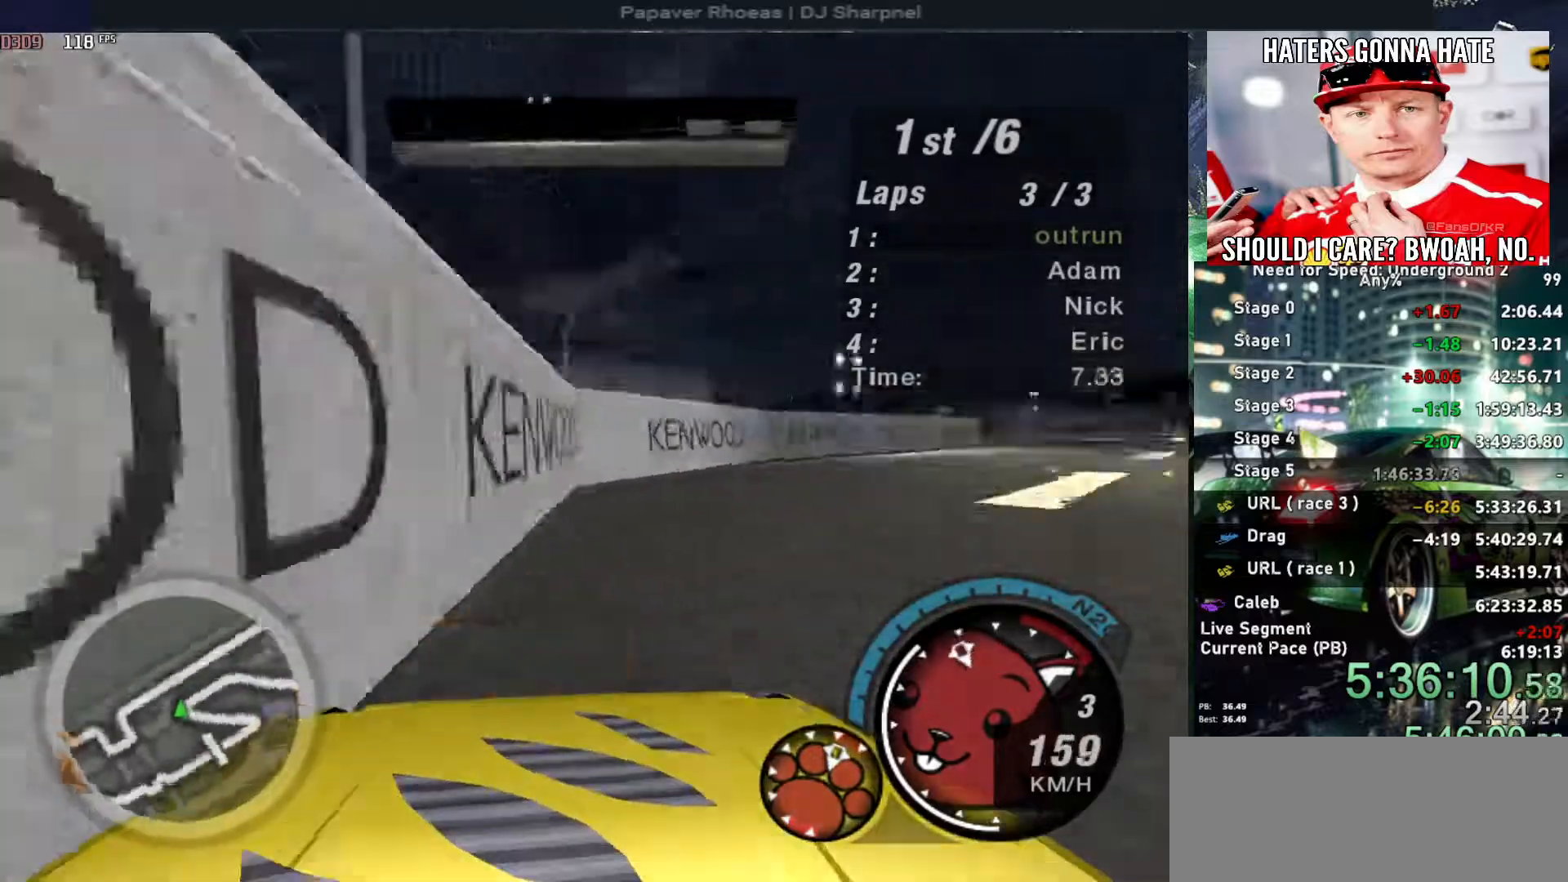
{"keys": ["up"], "events": [[133, "right", "down"], [216, "right", "up"]]}
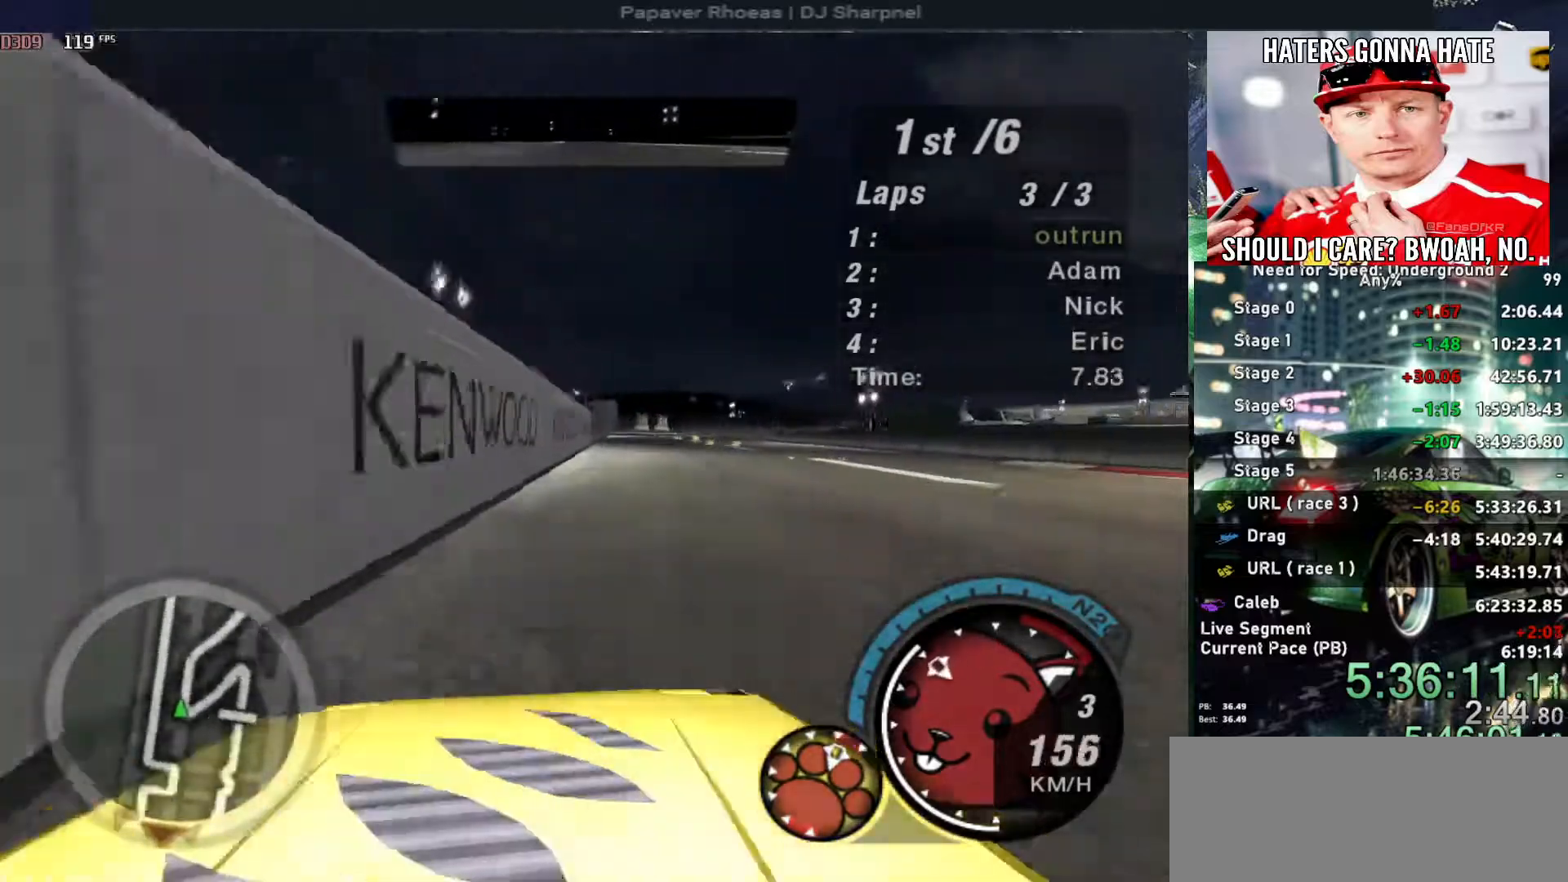
{"keys": ["up"], "events": [[283, "right", "down"], [333, "right", "up"], [383, "ctrl", "down"], [416, "ctrl", "up"]]}
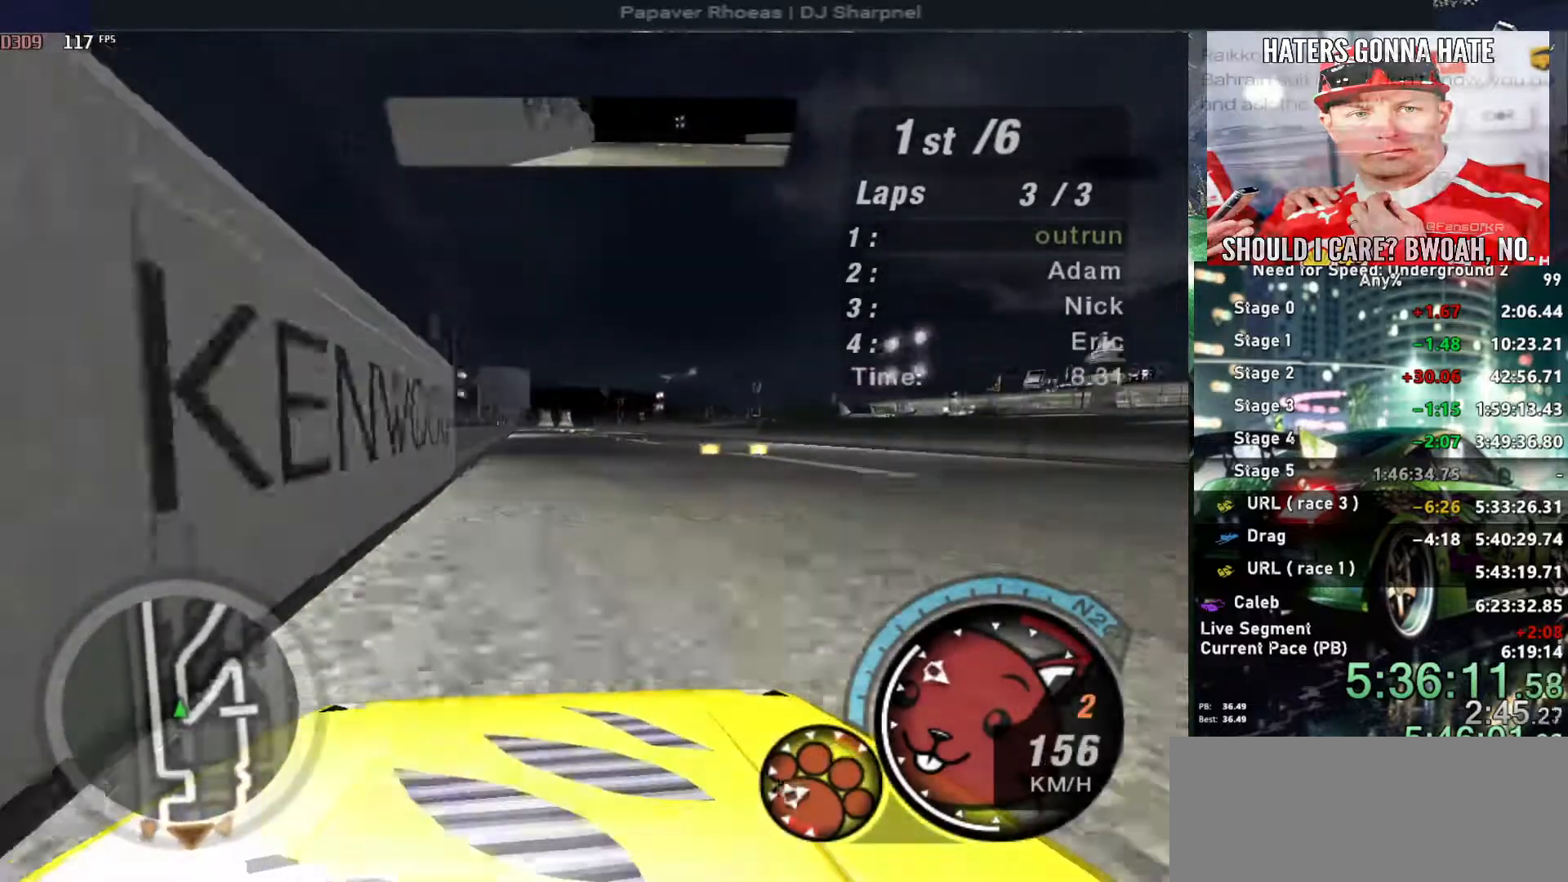
{"keys": ["alt", "up"], "events": [[166, "alt", "down"]]}
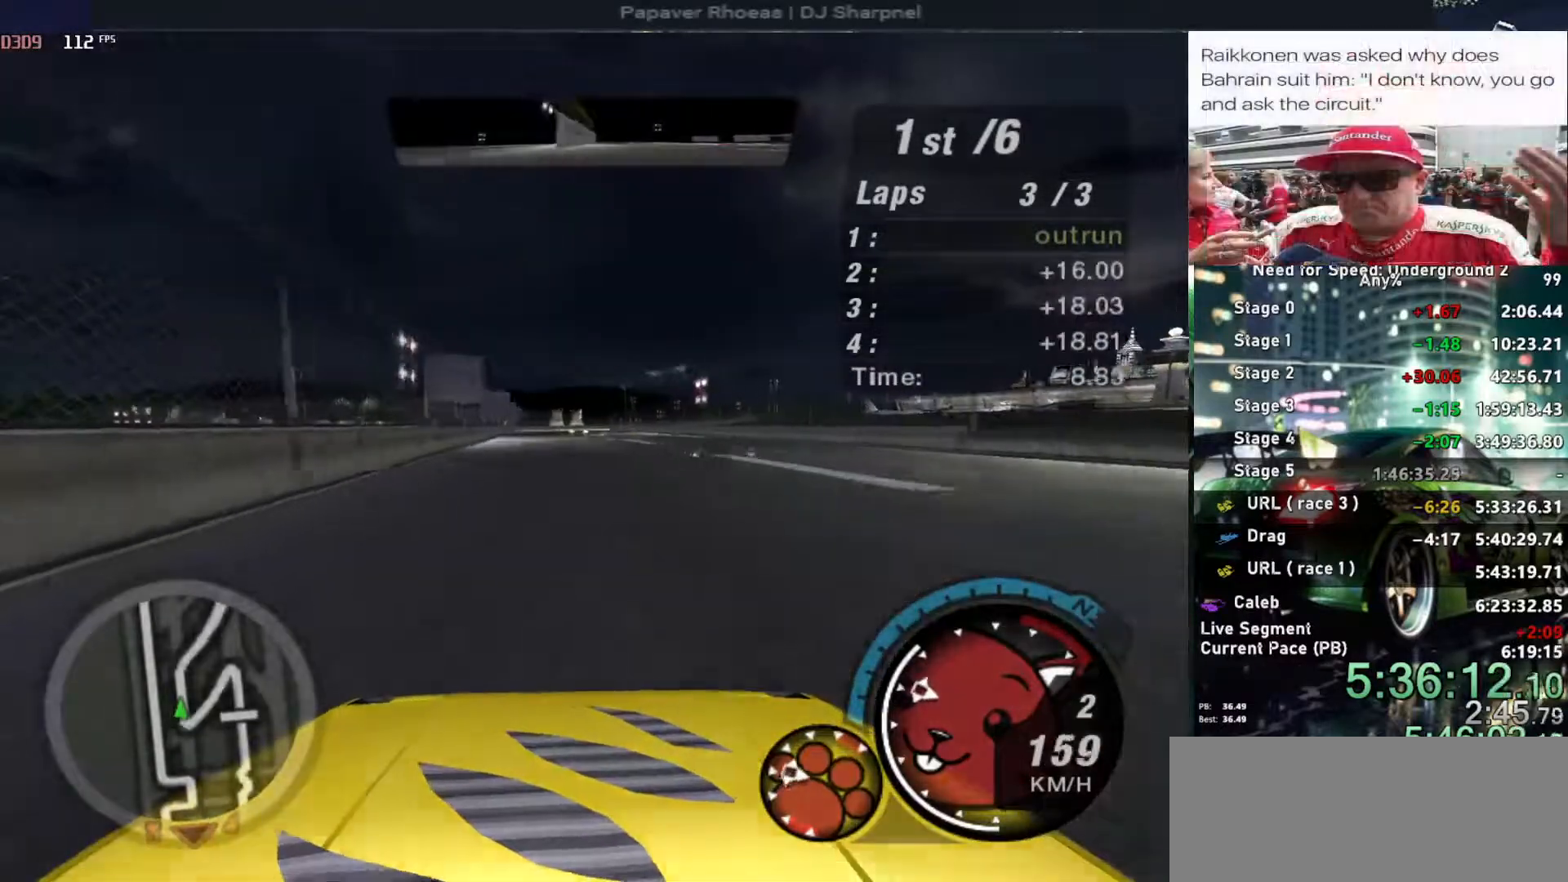
{"keys": ["alt", "up"], "events": [[33, "shift", "down"], [133, "shift", "up"]]}
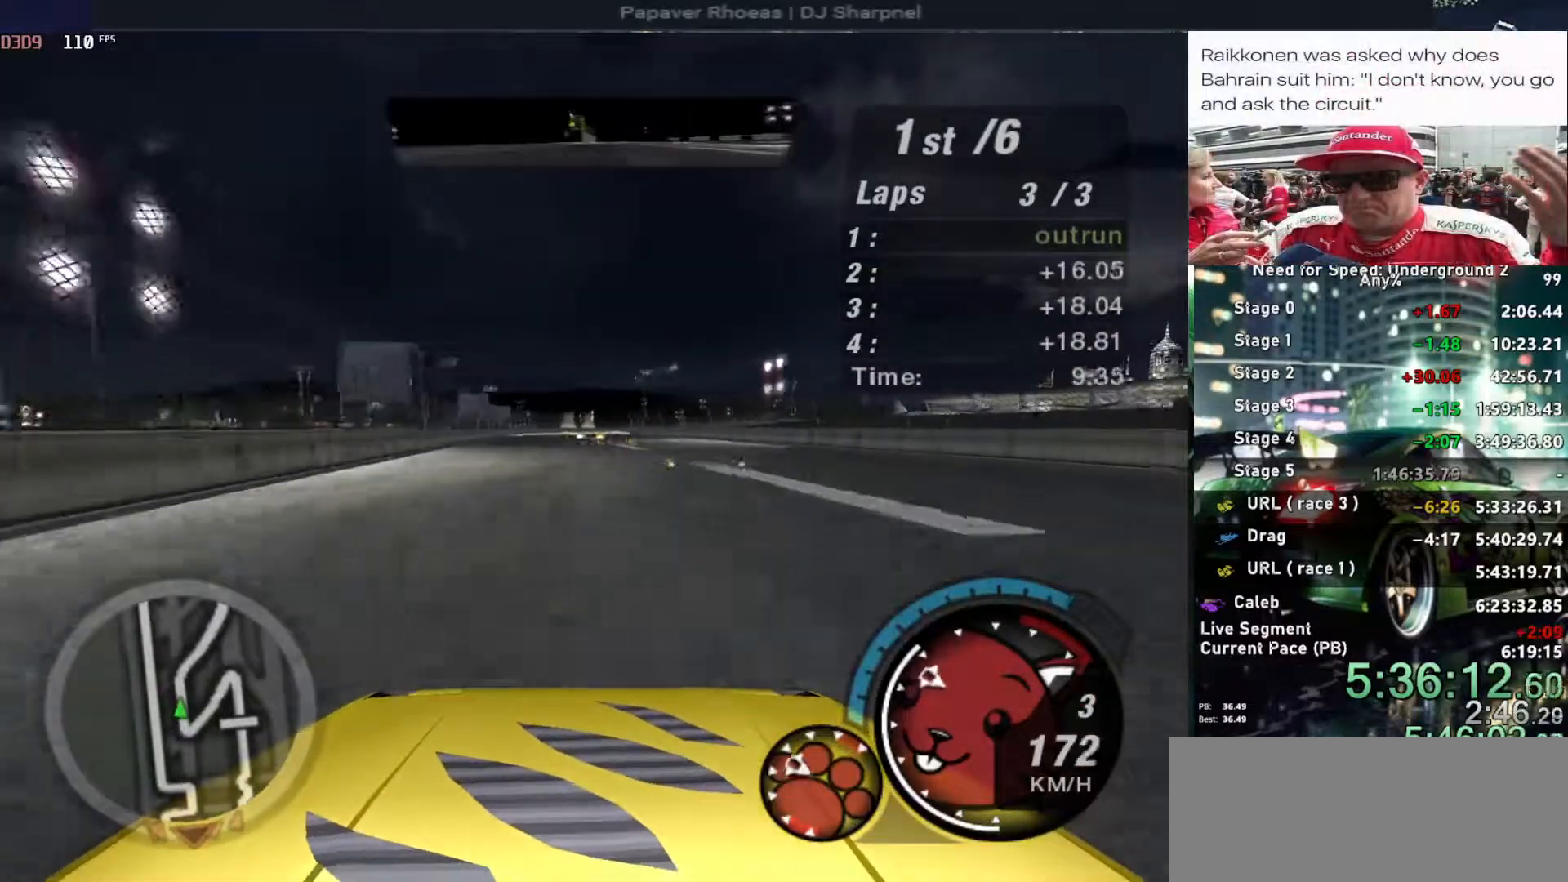
{"keys": ["alt", "up"], "events": []}
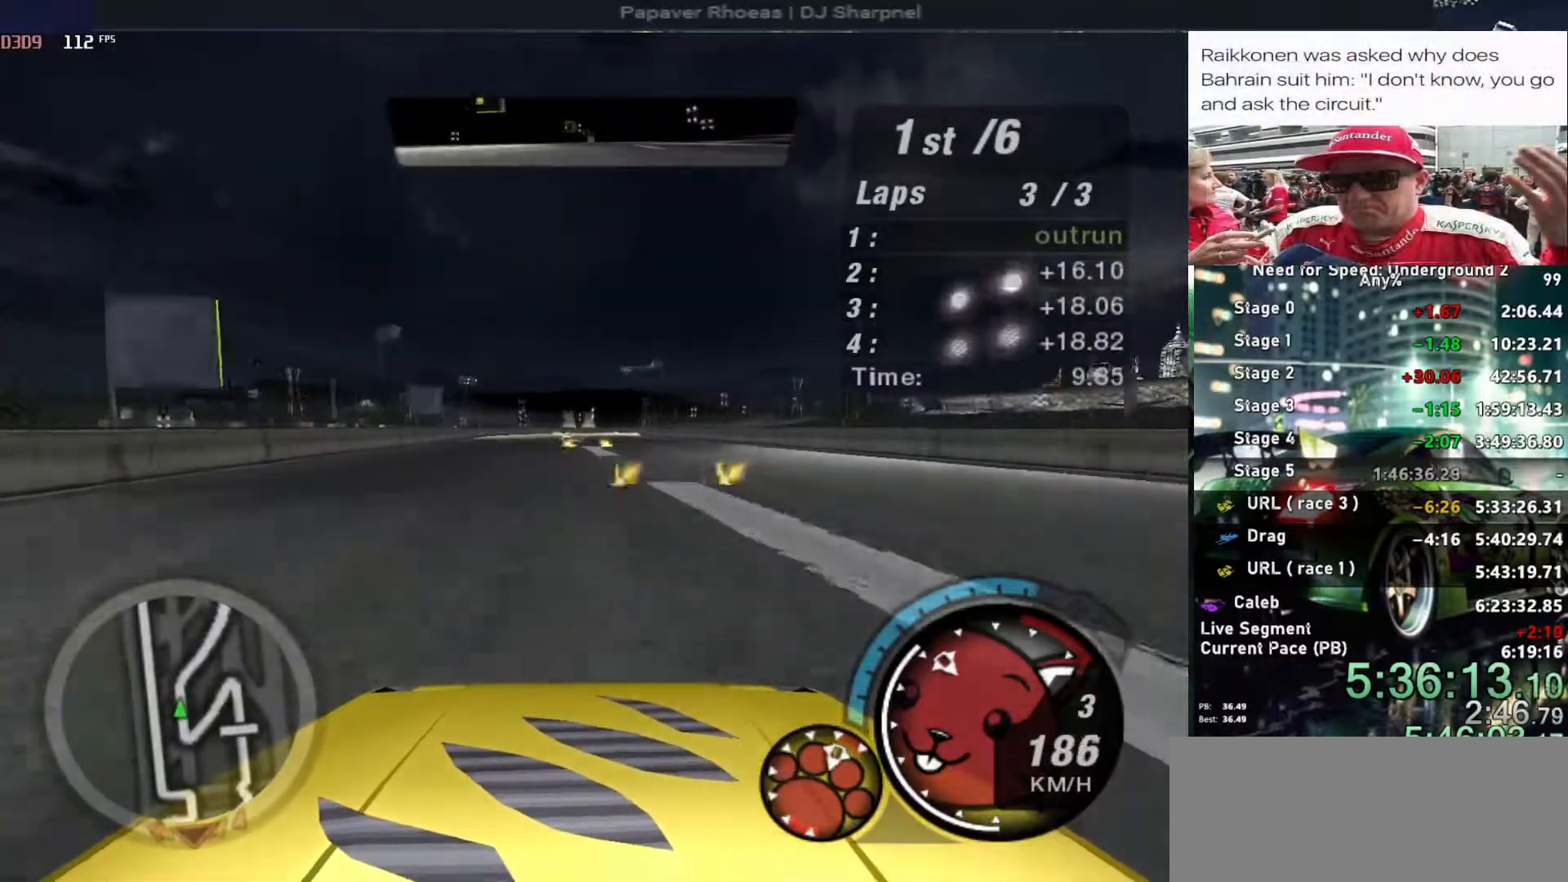
{"keys": ["alt", "up"], "events": []}
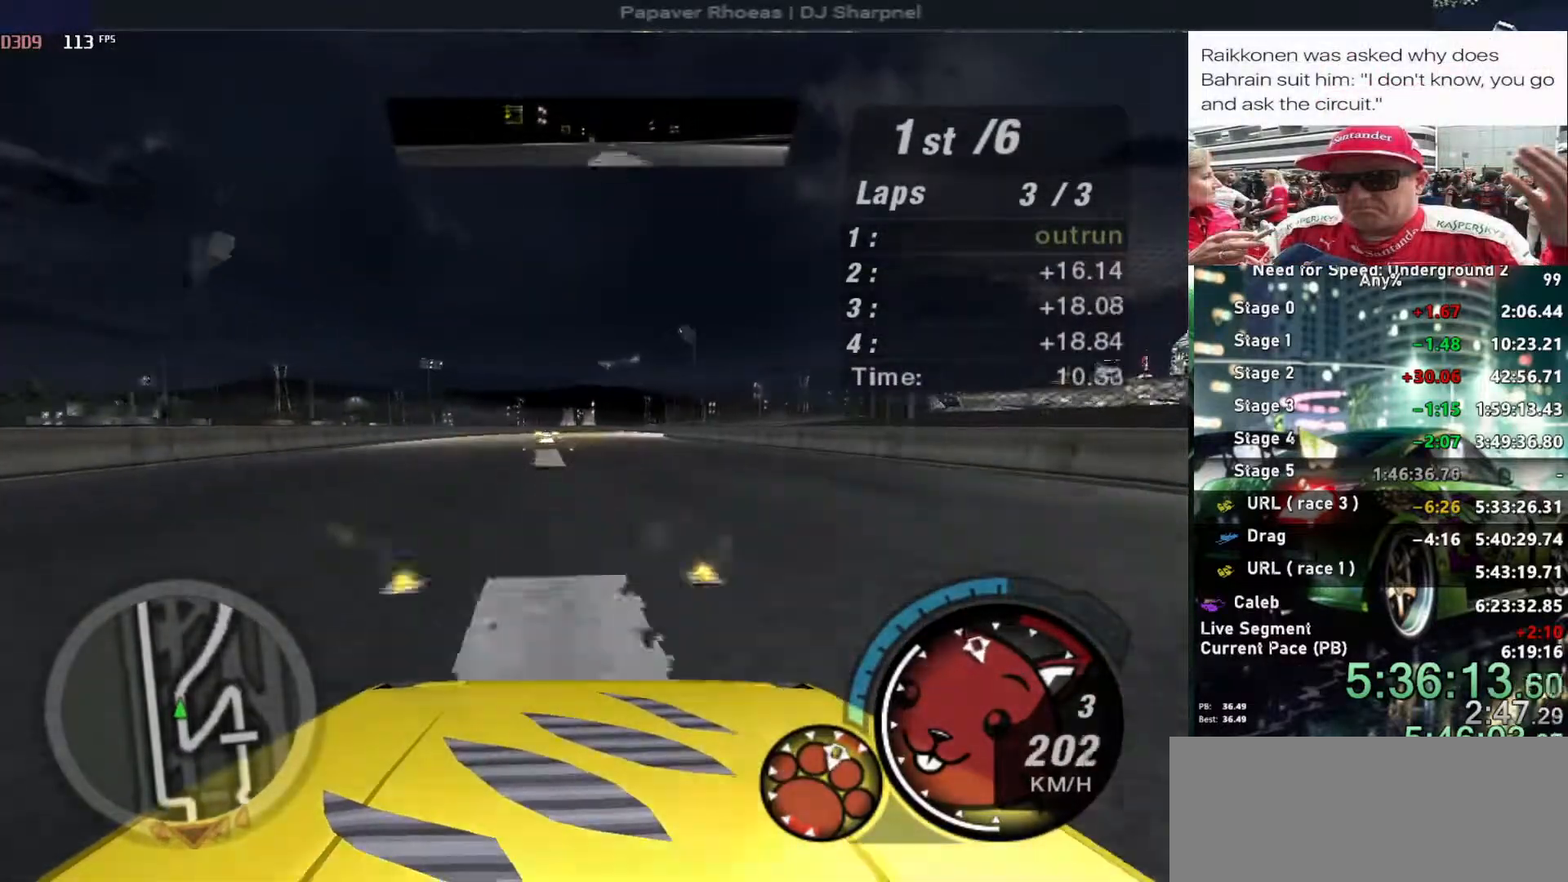
{"keys": ["up"], "events": [[266, "right", "down"], [416, "right", "up"], [450, "alt", "up"]]}
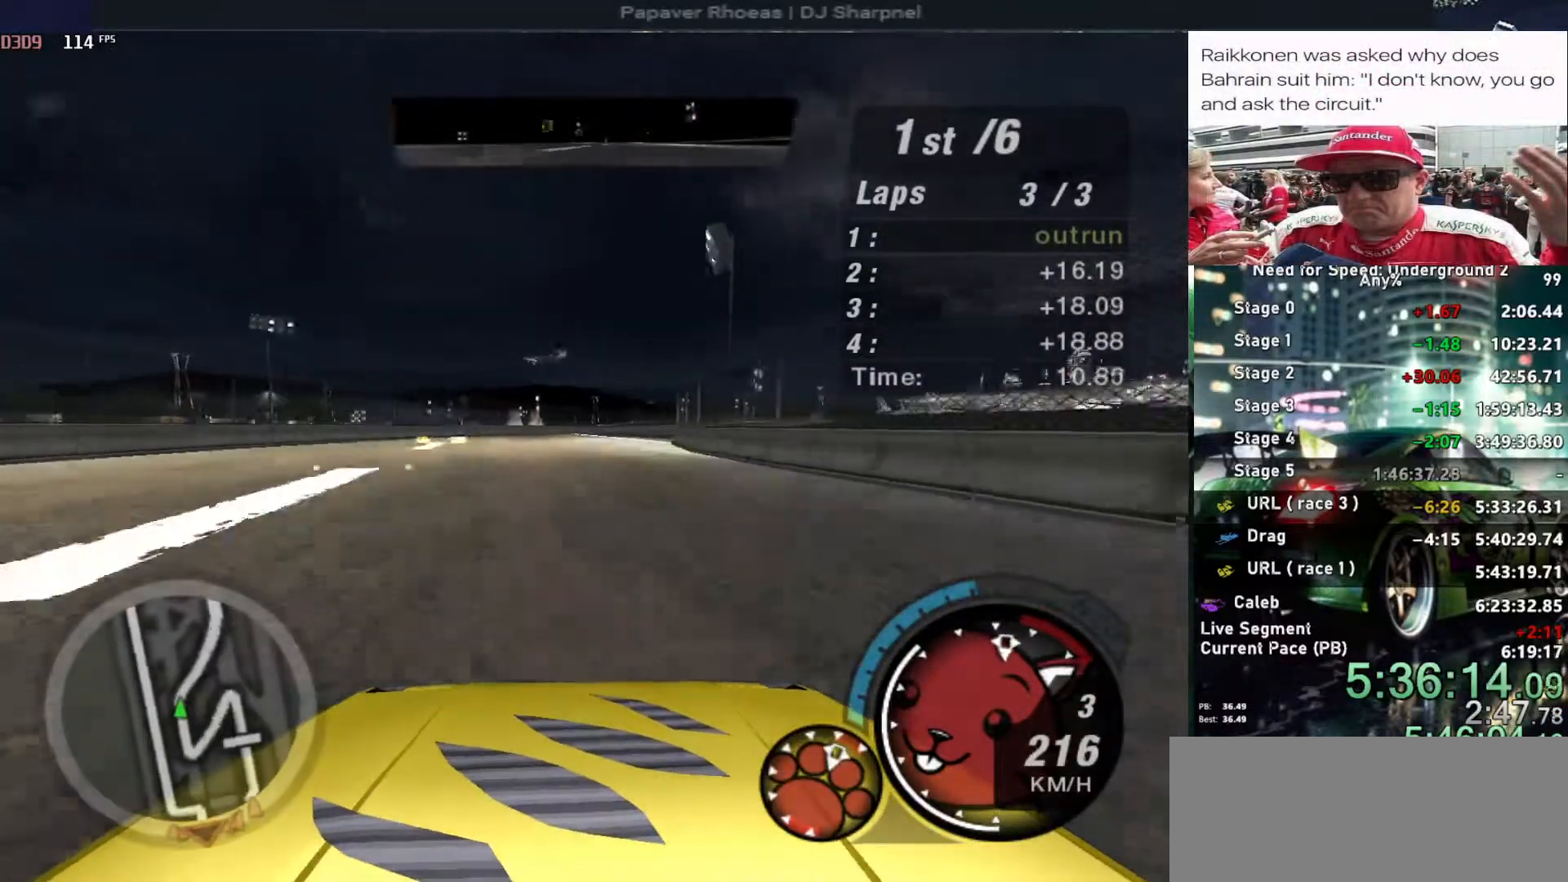
{"keys": ["right", "up"], "events": [[150, "right", "down"], [233, "right", "up"], [416, "right", "down"]]}
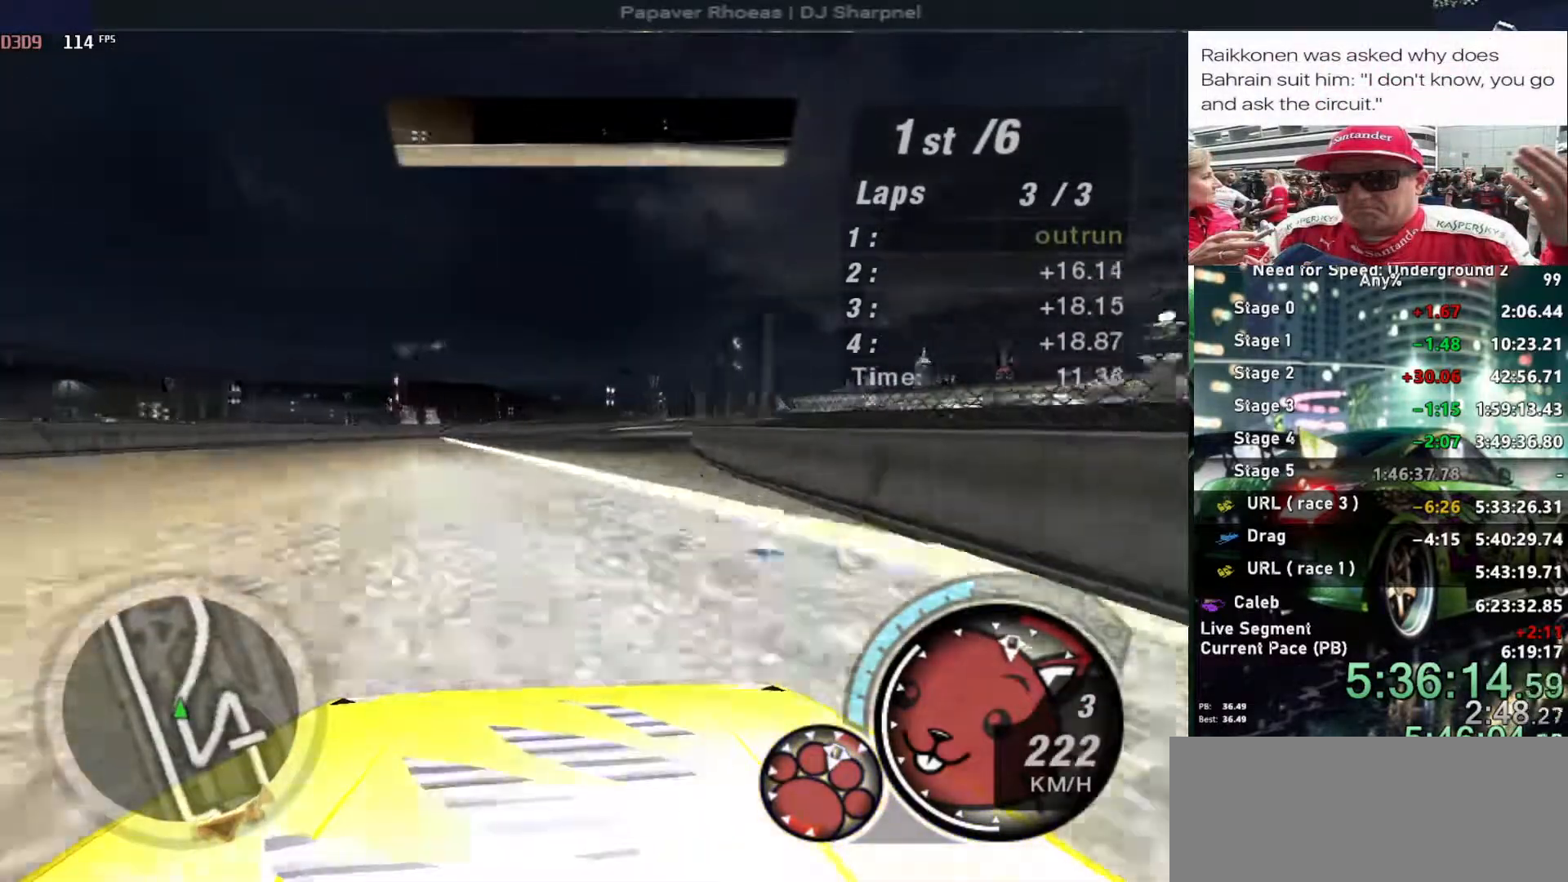
{"keys": ["up"], "events": [[83, "right", "up"]]}